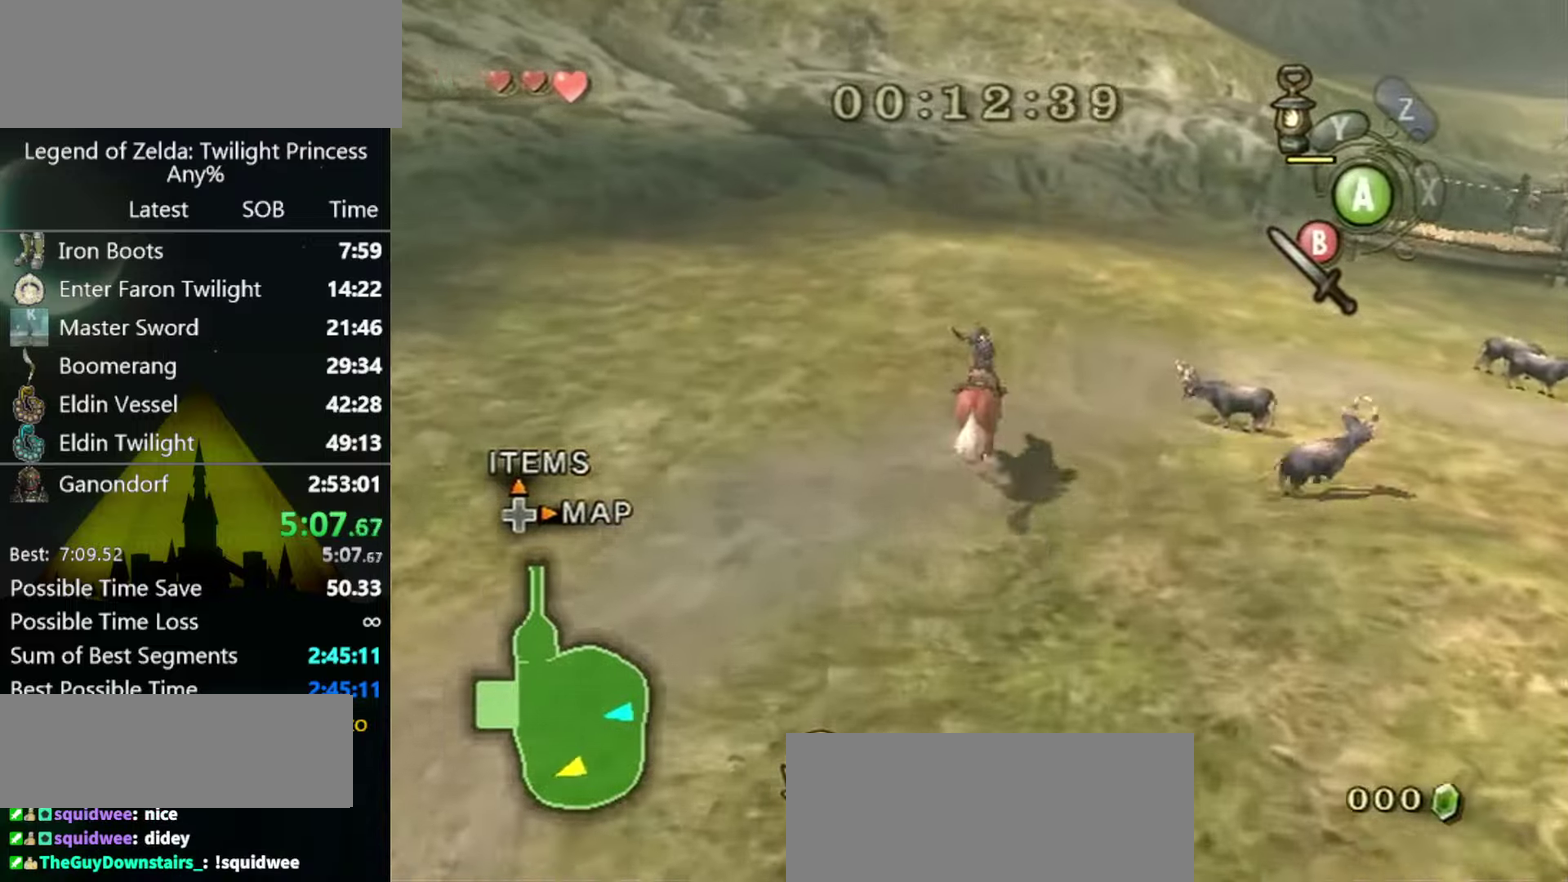
Gameplay with a controller (Nintendo layout); each line is a JSON object with the inputs held at the frame after it. "events" lists button and stick changes between this image and that frame as [ms after this image, input, new state], when the widget could be followed in between. Not read: L3 R3 START.
{"buttons": [], "left_stick": "up", "right_stick": "center"}
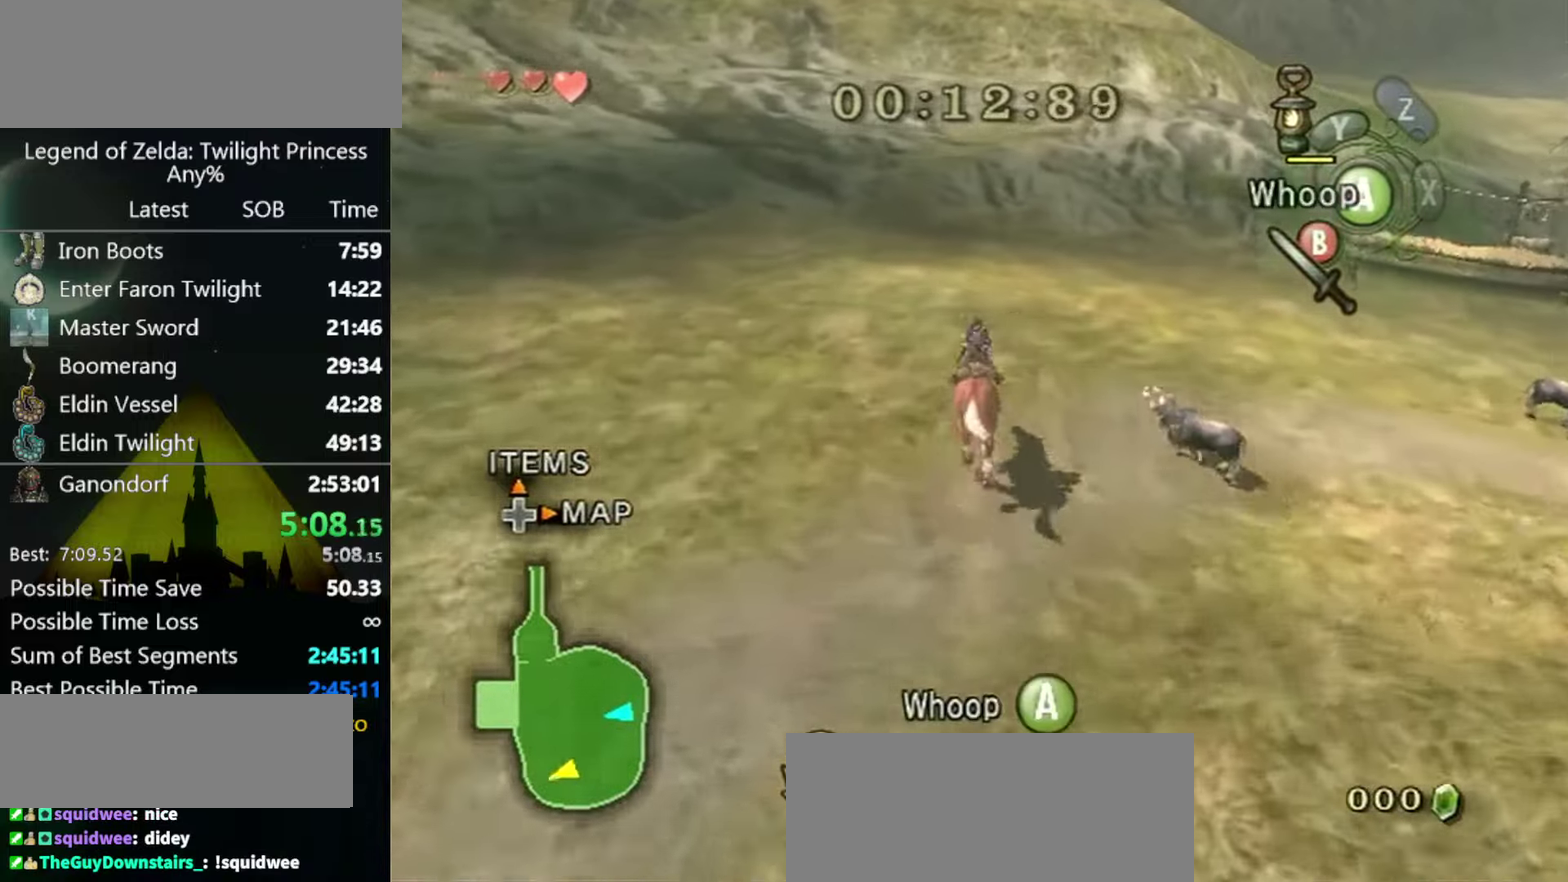
{"buttons": [], "left_stick": "up-right", "right_stick": "center", "events": [[200, "left_stick", "up-right"], [466, "A", "down"], [500, "A", "up"]]}
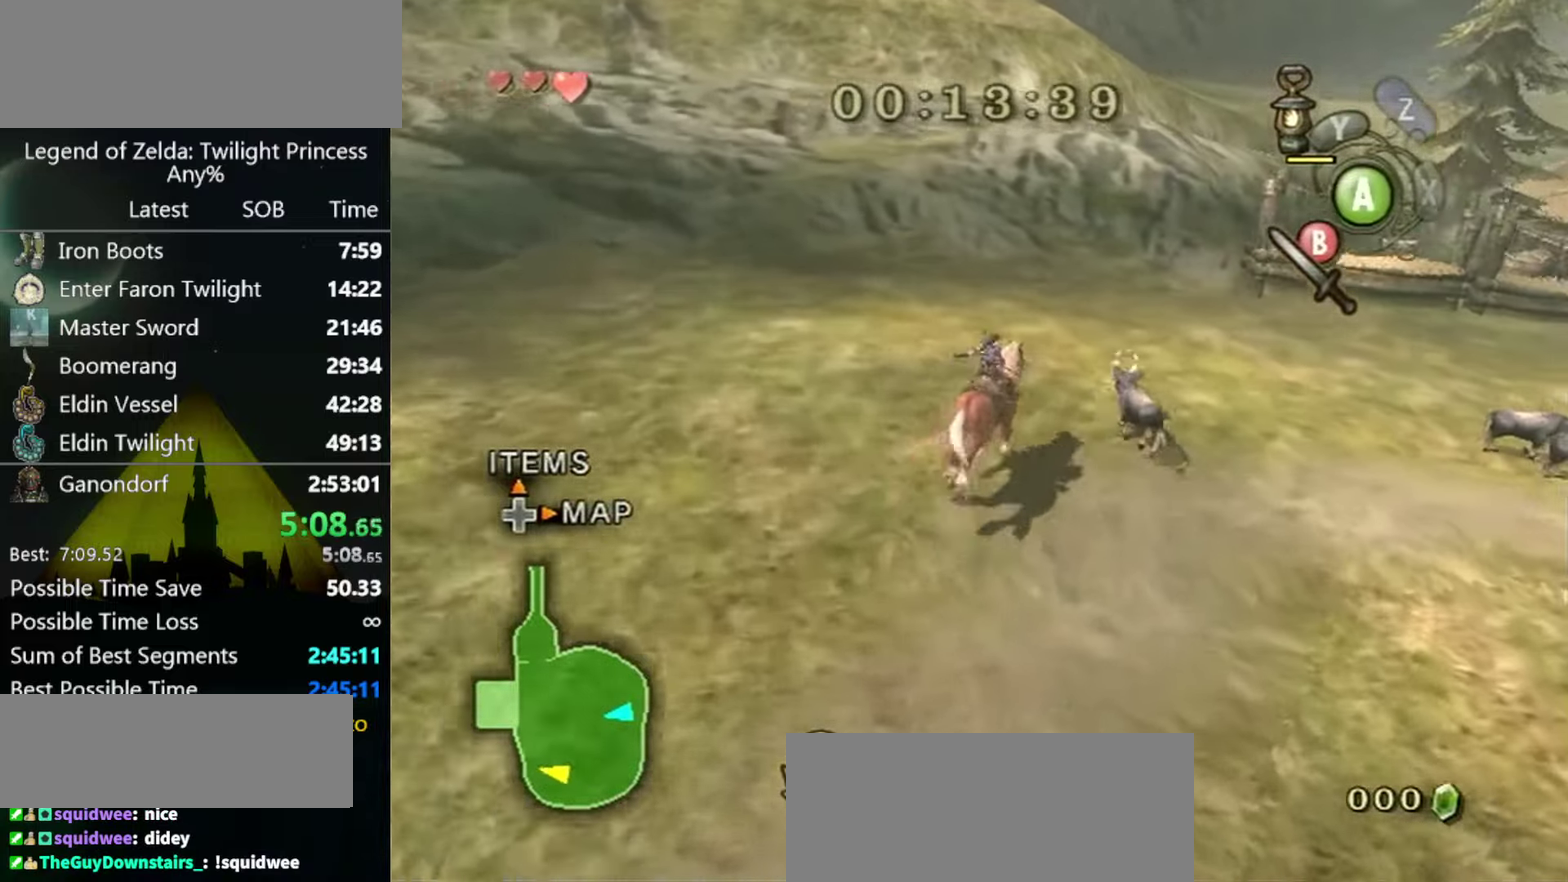
{"buttons": [], "left_stick": "up-right", "right_stick": "center", "events": [[100, "A", "down"], [133, "A", "up"], [200, "A", "down"], [266, "A", "up"]]}
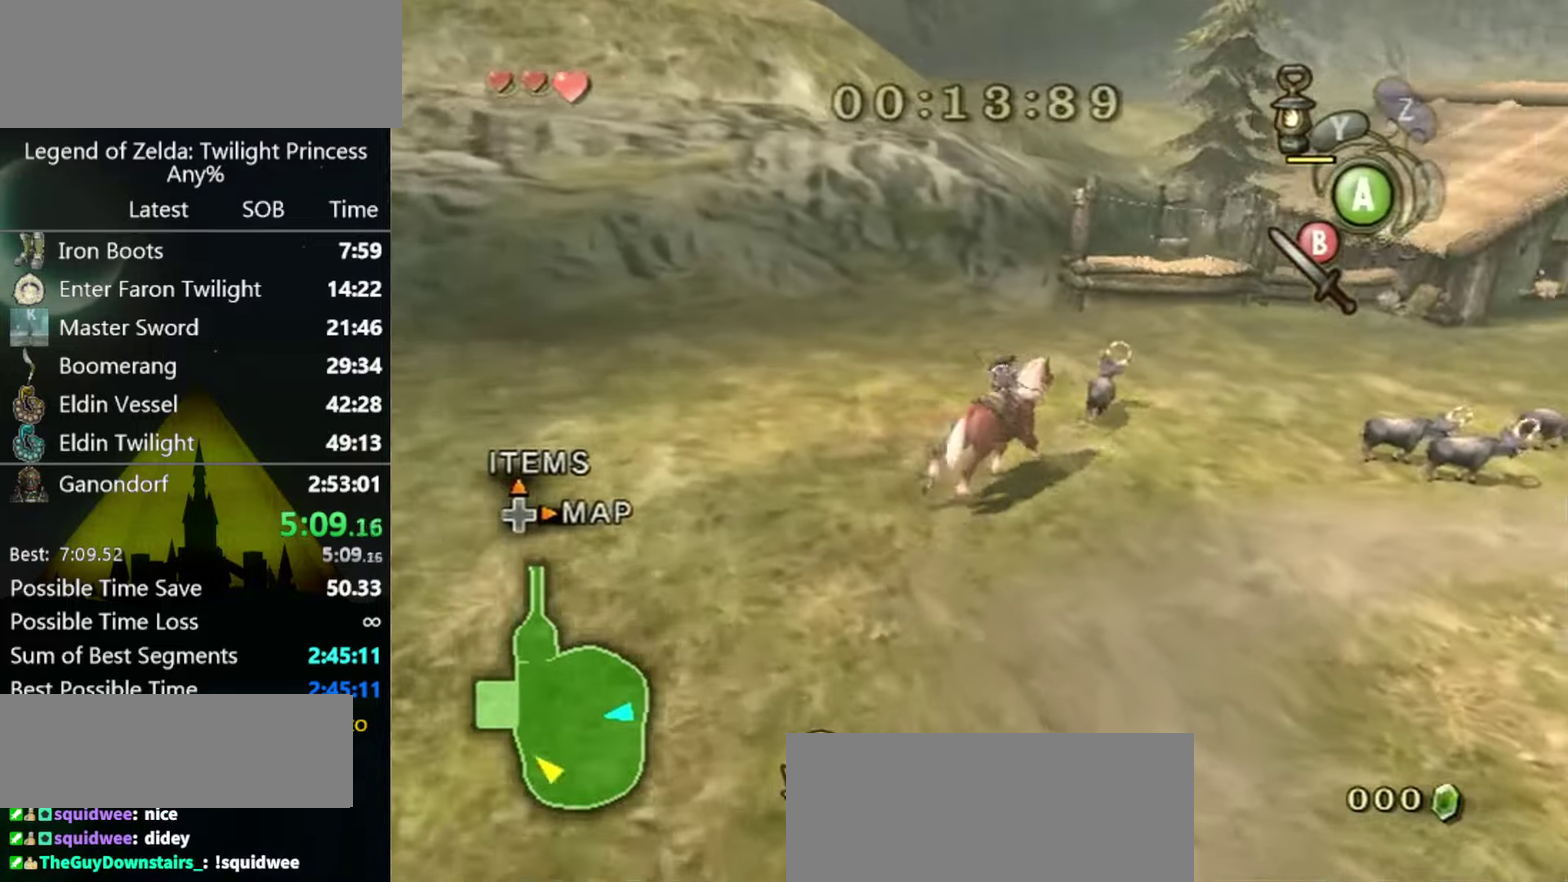
{"buttons": [], "left_stick": "right", "right_stick": "center", "events": [[266, "left_stick", "right"]]}
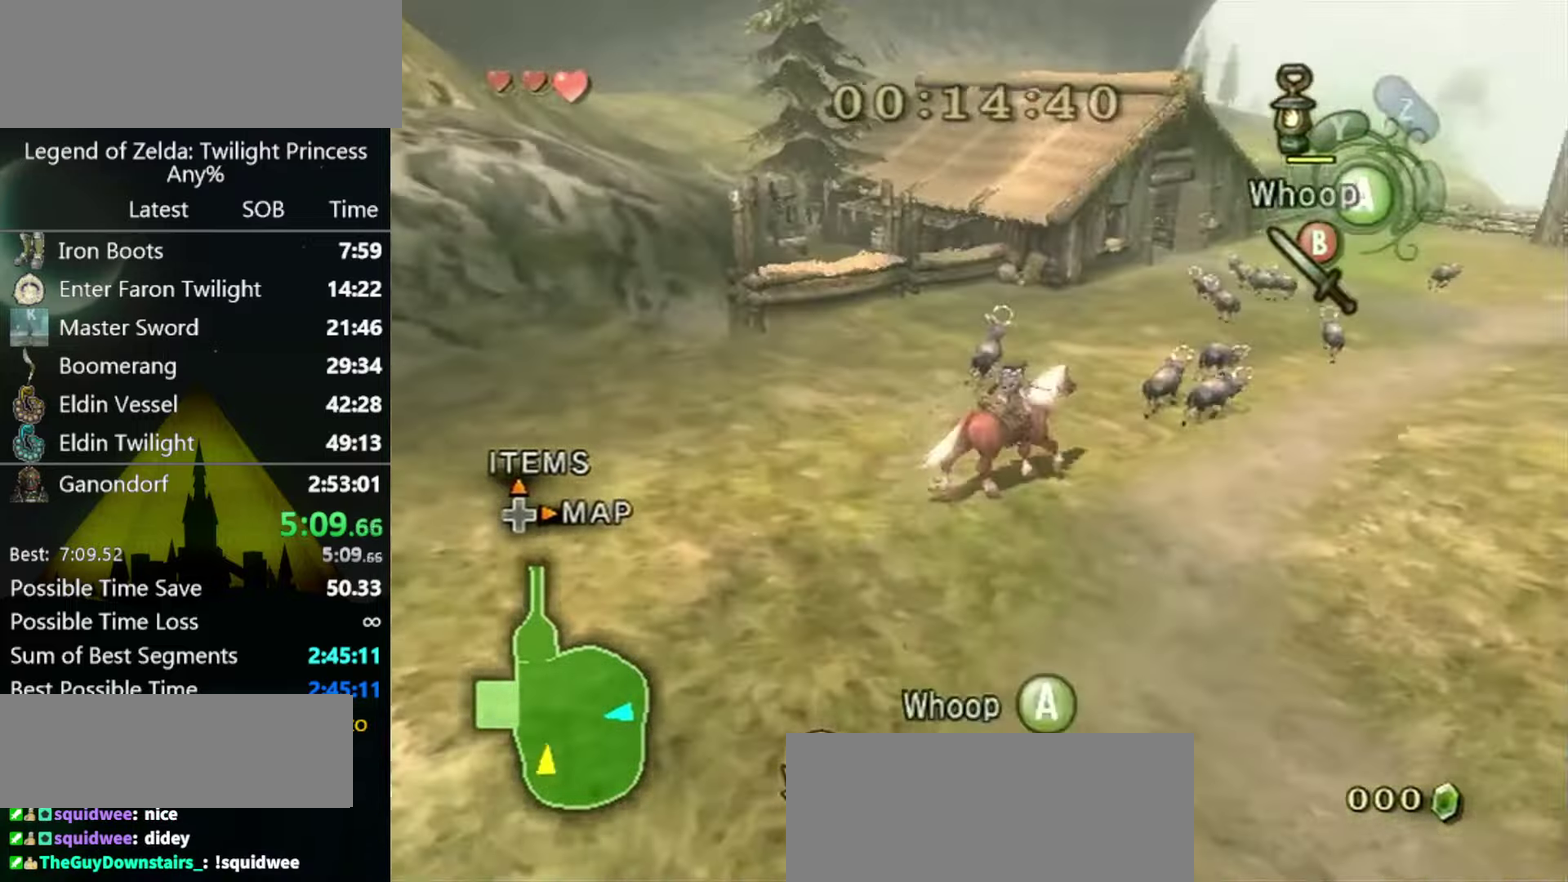
{"buttons": [], "left_stick": "up-right", "right_stick": "center", "events": [[200, "left_stick", "up-right"]]}
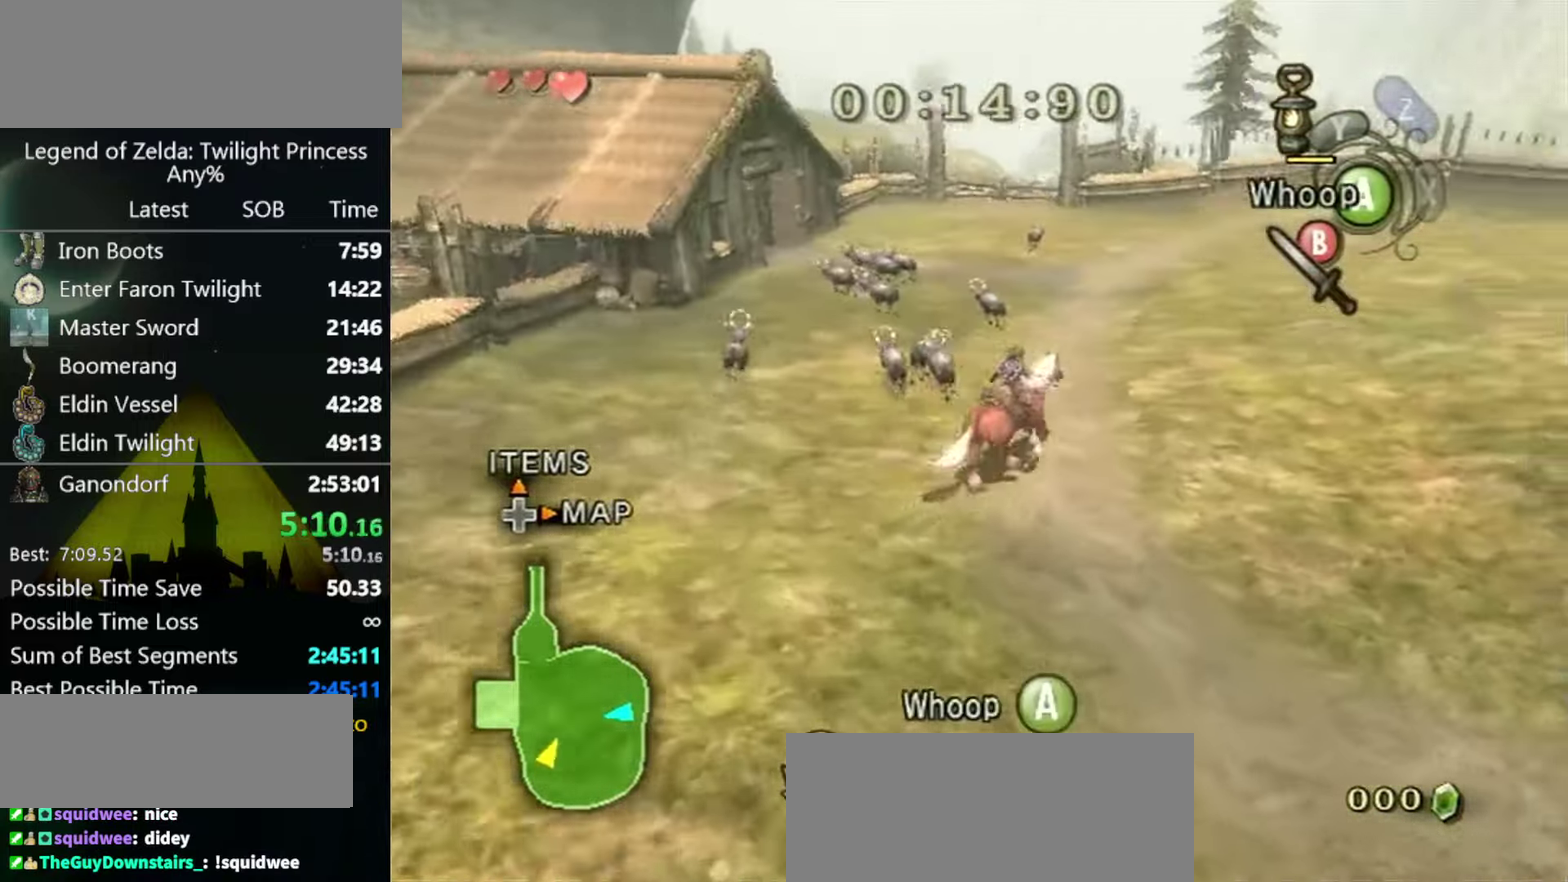
{"buttons": [], "left_stick": "up", "right_stick": "center", "events": [[166, "A", "down"], [200, "A", "up"], [266, "A", "down"], [266, "left_stick", "up"], [300, "A", "up"]]}
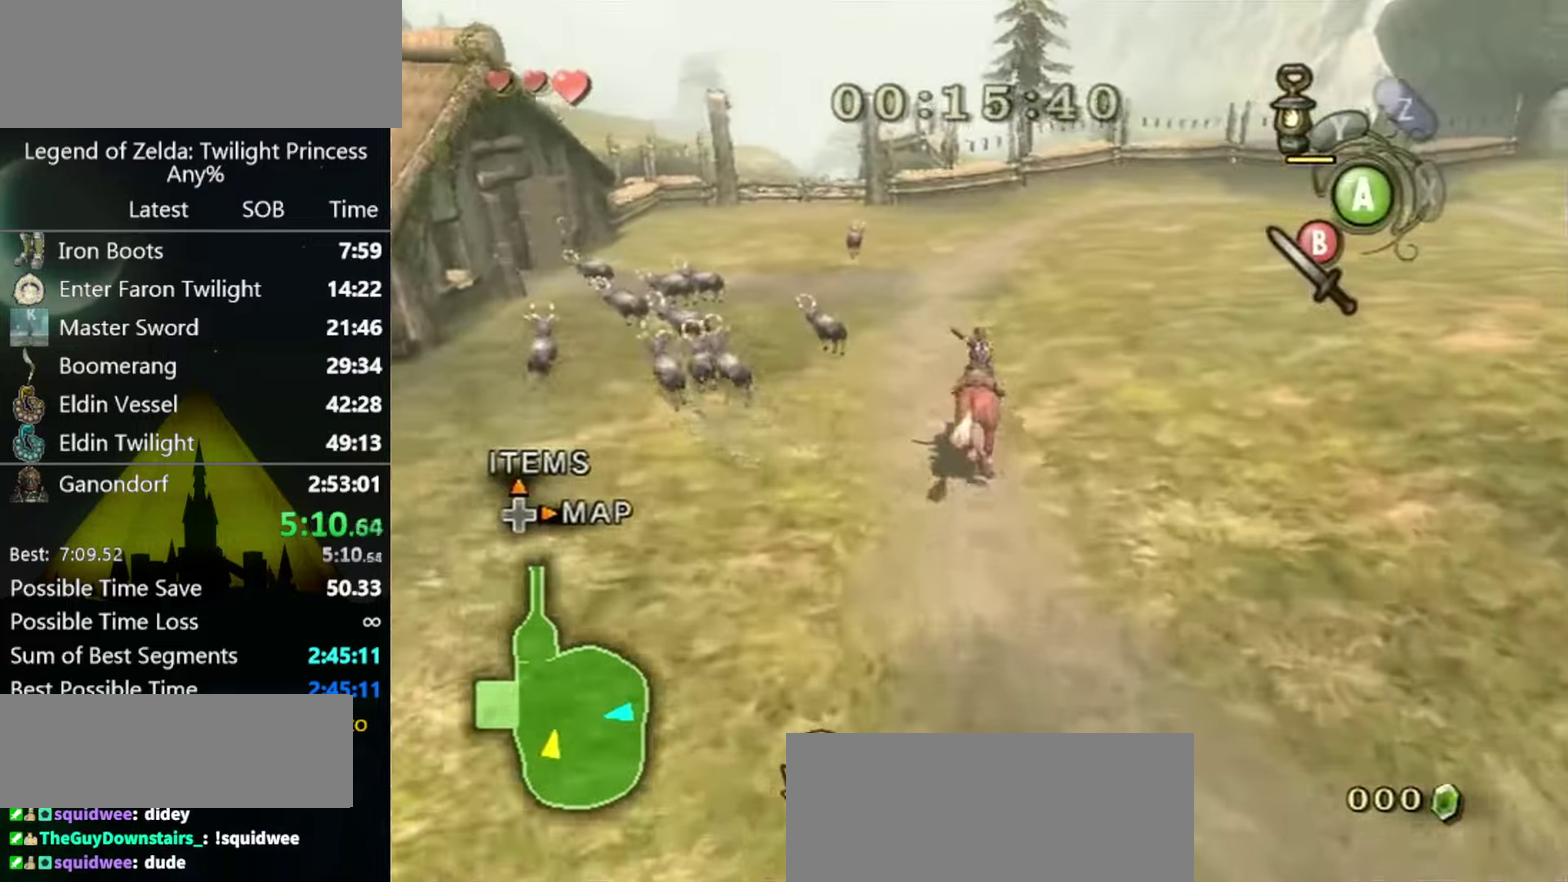
{"buttons": [], "left_stick": "up-left", "right_stick": "center", "events": [[466, "left_stick", "up-left"]]}
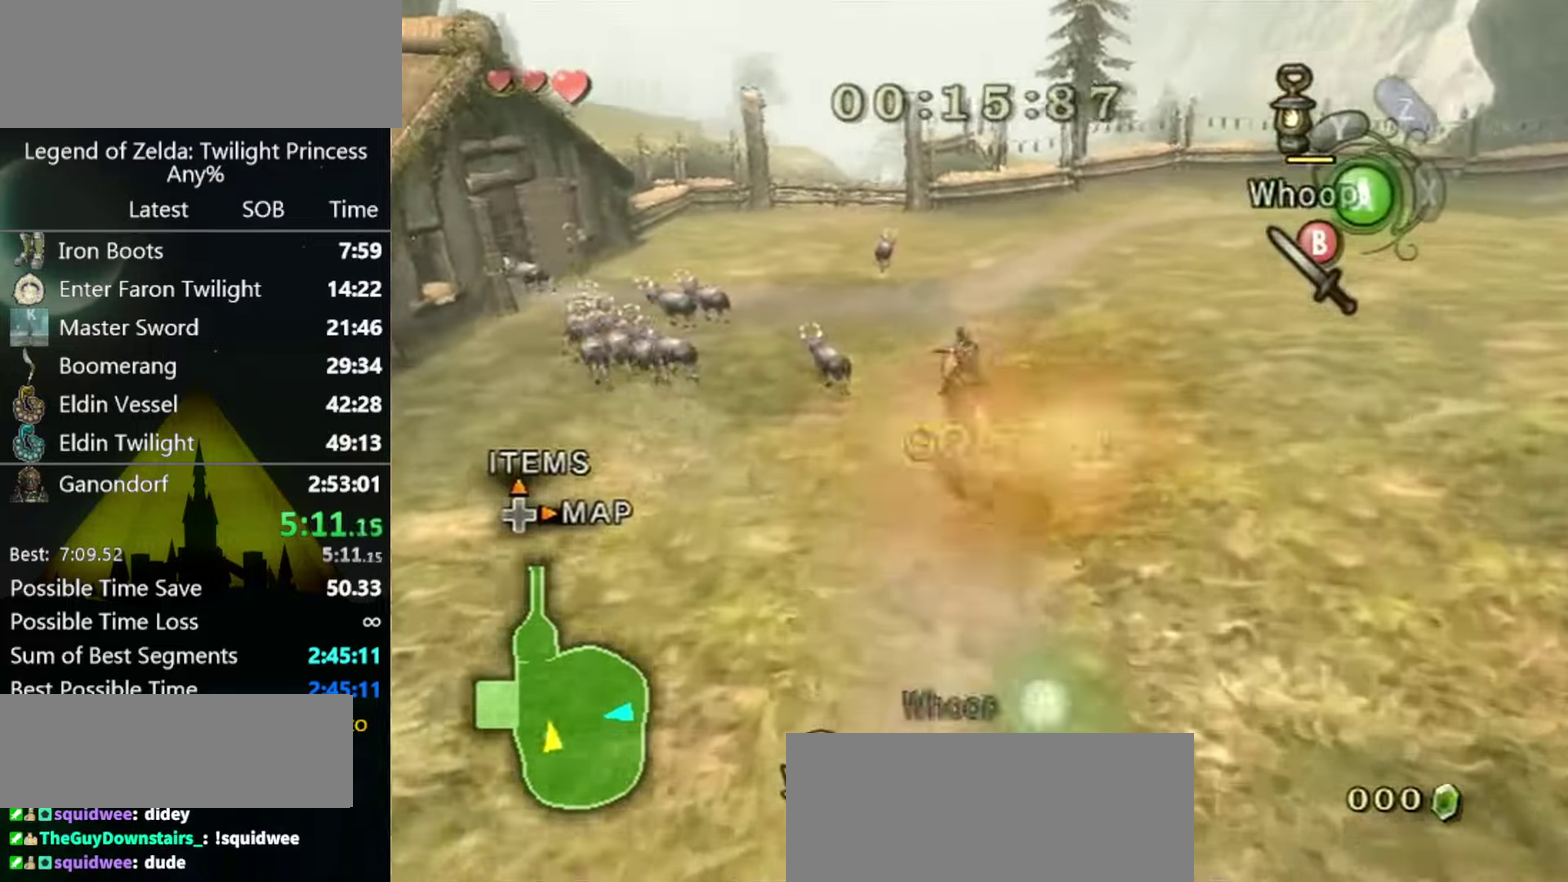
{"buttons": [], "left_stick": "up", "right_stick": "center", "events": [[366, "left_stick", "up"]]}
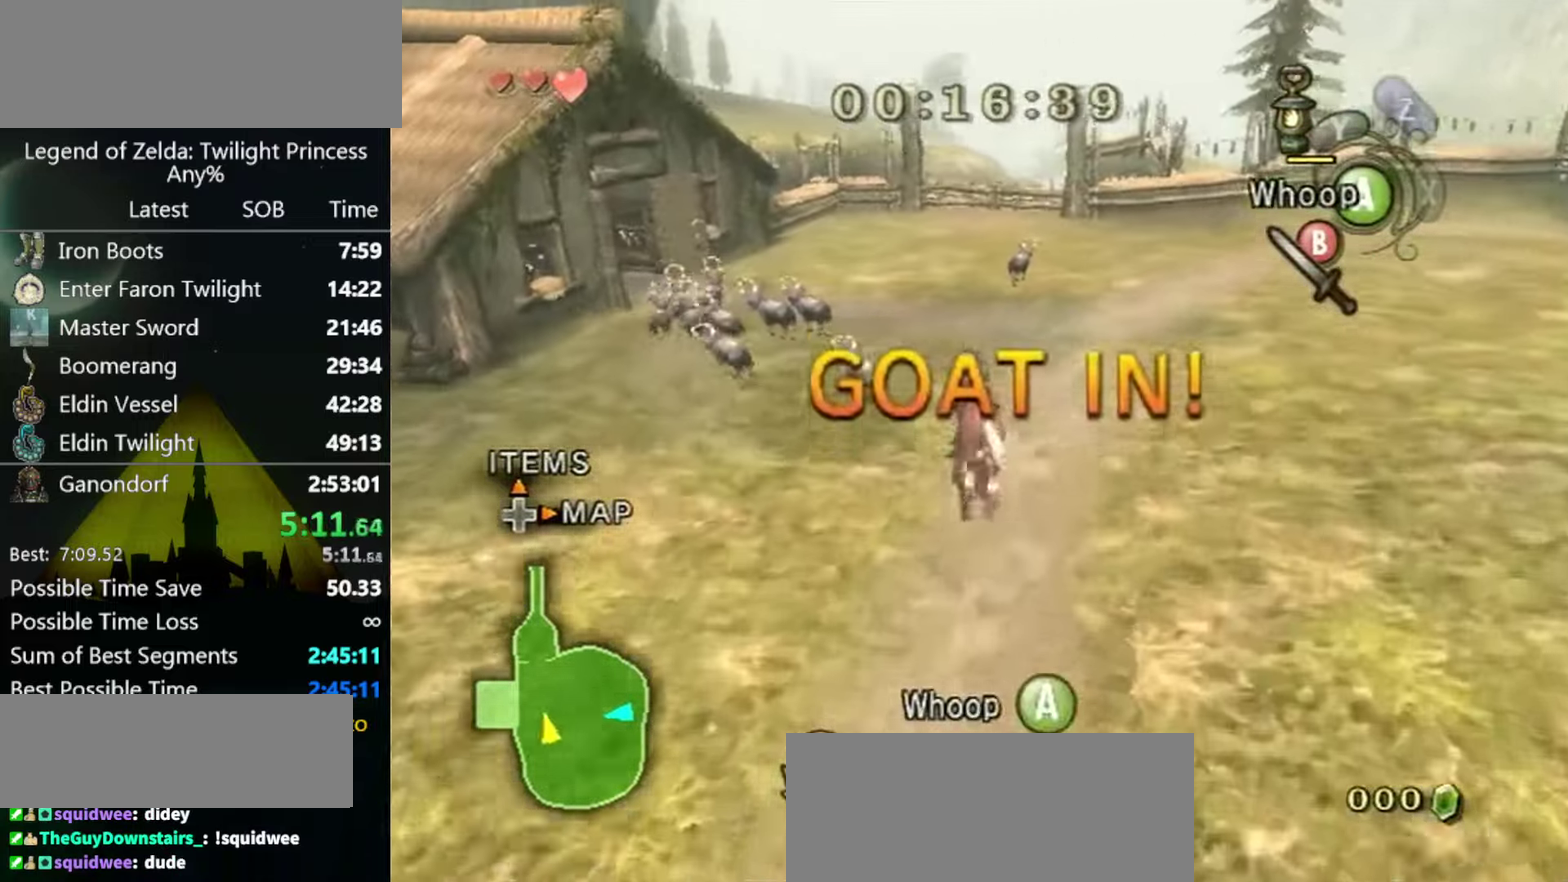
{"buttons": ["A"], "left_stick": "up-right", "right_stick": "center", "events": [[334, "left_stick", "up-right"], [500, "A", "down"]]}
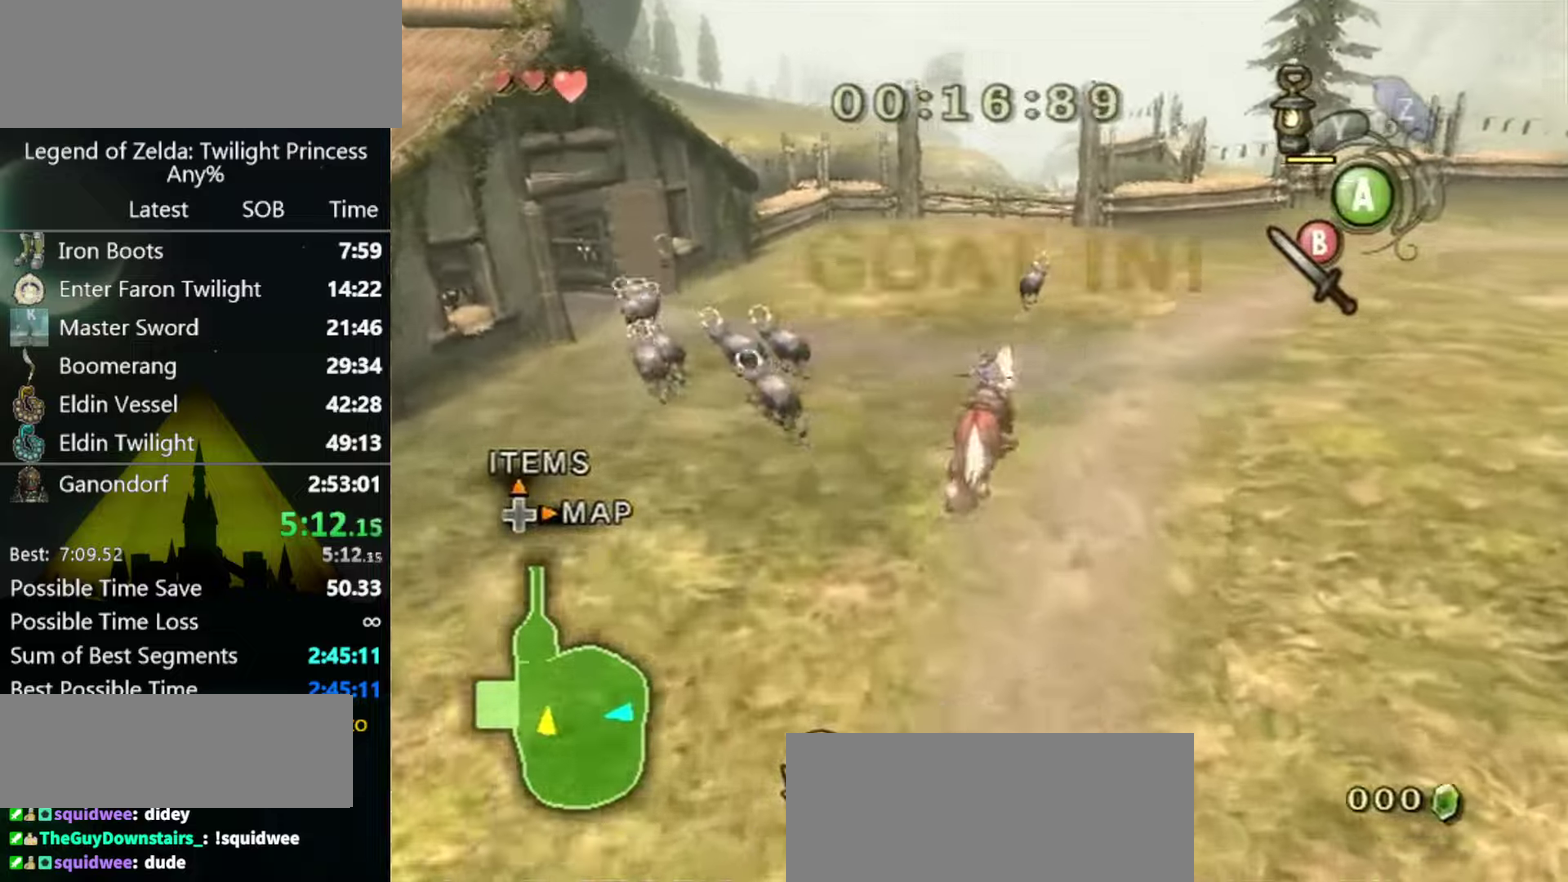
{"buttons": [], "left_stick": "up-right", "right_stick": "center", "events": [[100, "A", "up"], [167, "A", "down"], [234, "A", "up"], [300, "A", "down"], [334, "A", "up"], [400, "A", "down"], [434, "A", "up"]]}
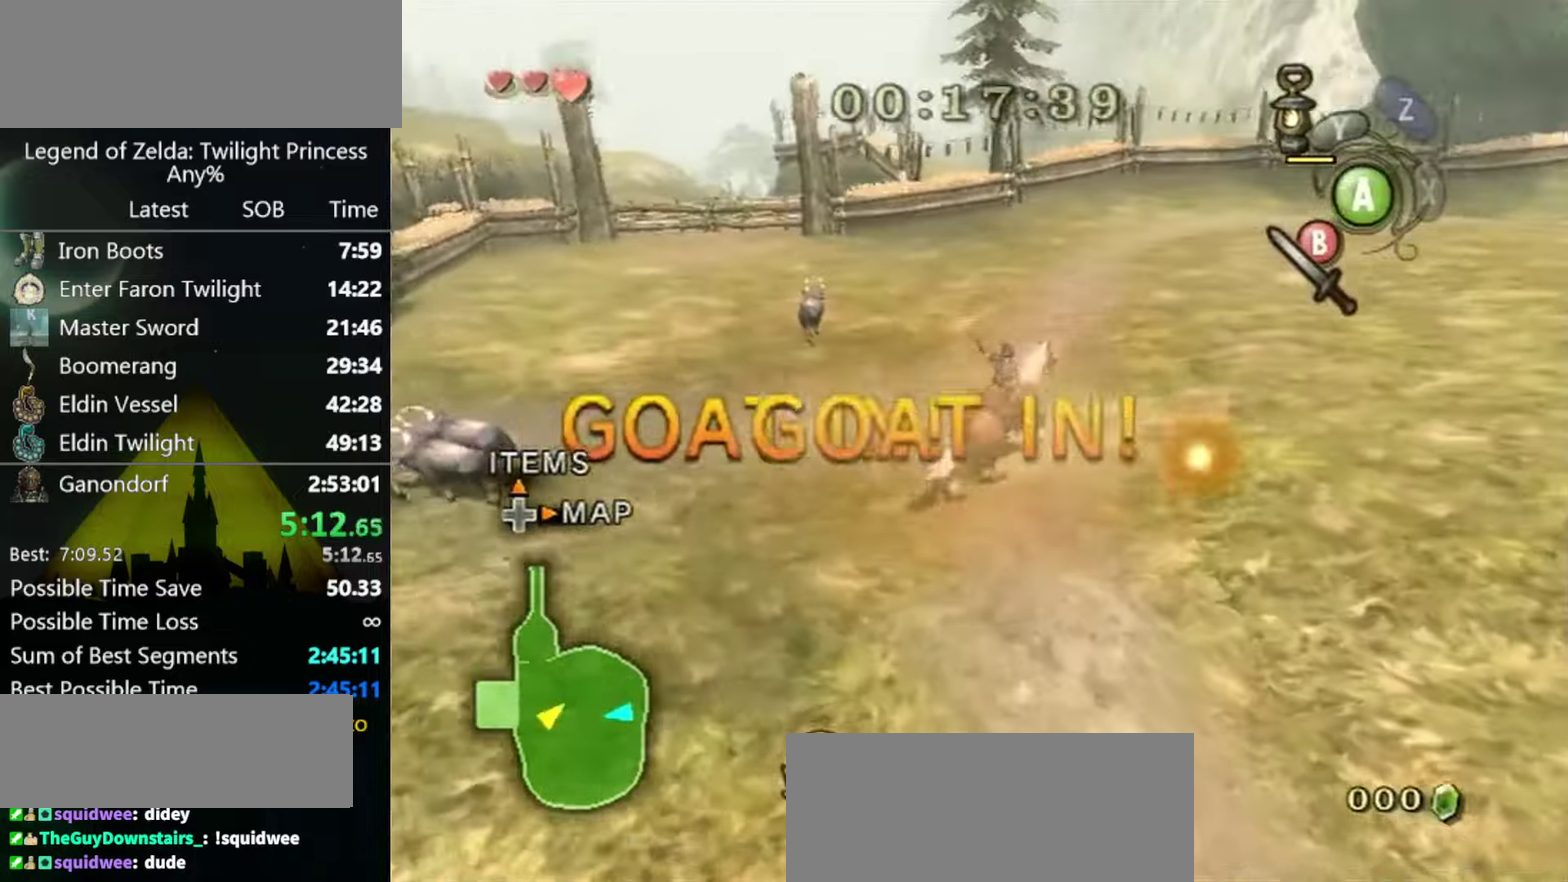
{"buttons": [], "left_stick": "up-left", "right_stick": "center", "events": [[167, "left_stick", "up"], [267, "left_stick", "up-left"]]}
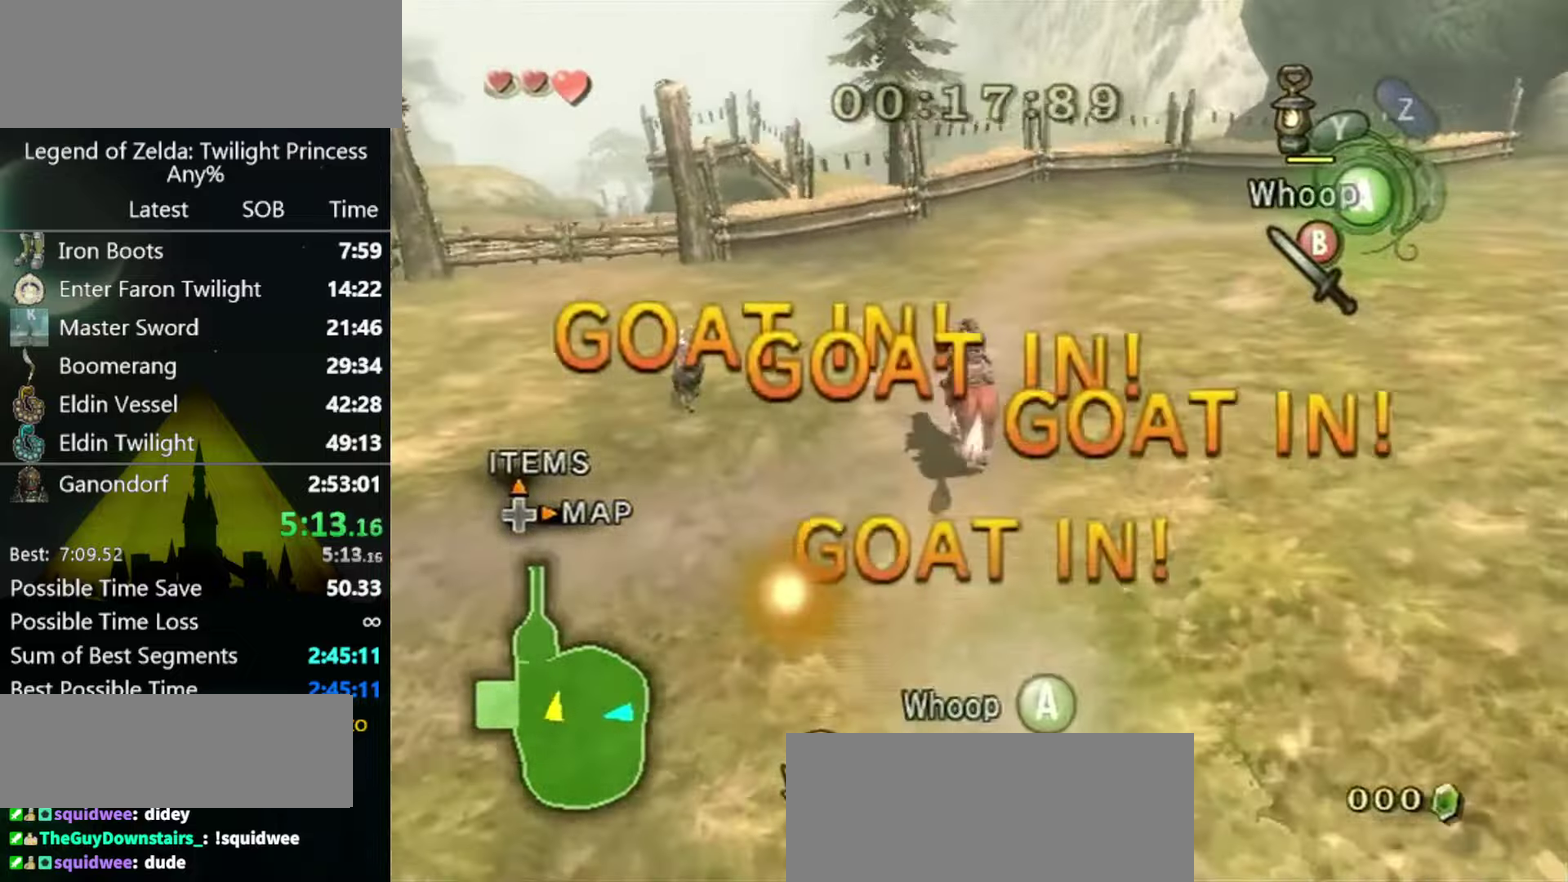
{"buttons": [], "left_stick": "up-left", "right_stick": "center"}
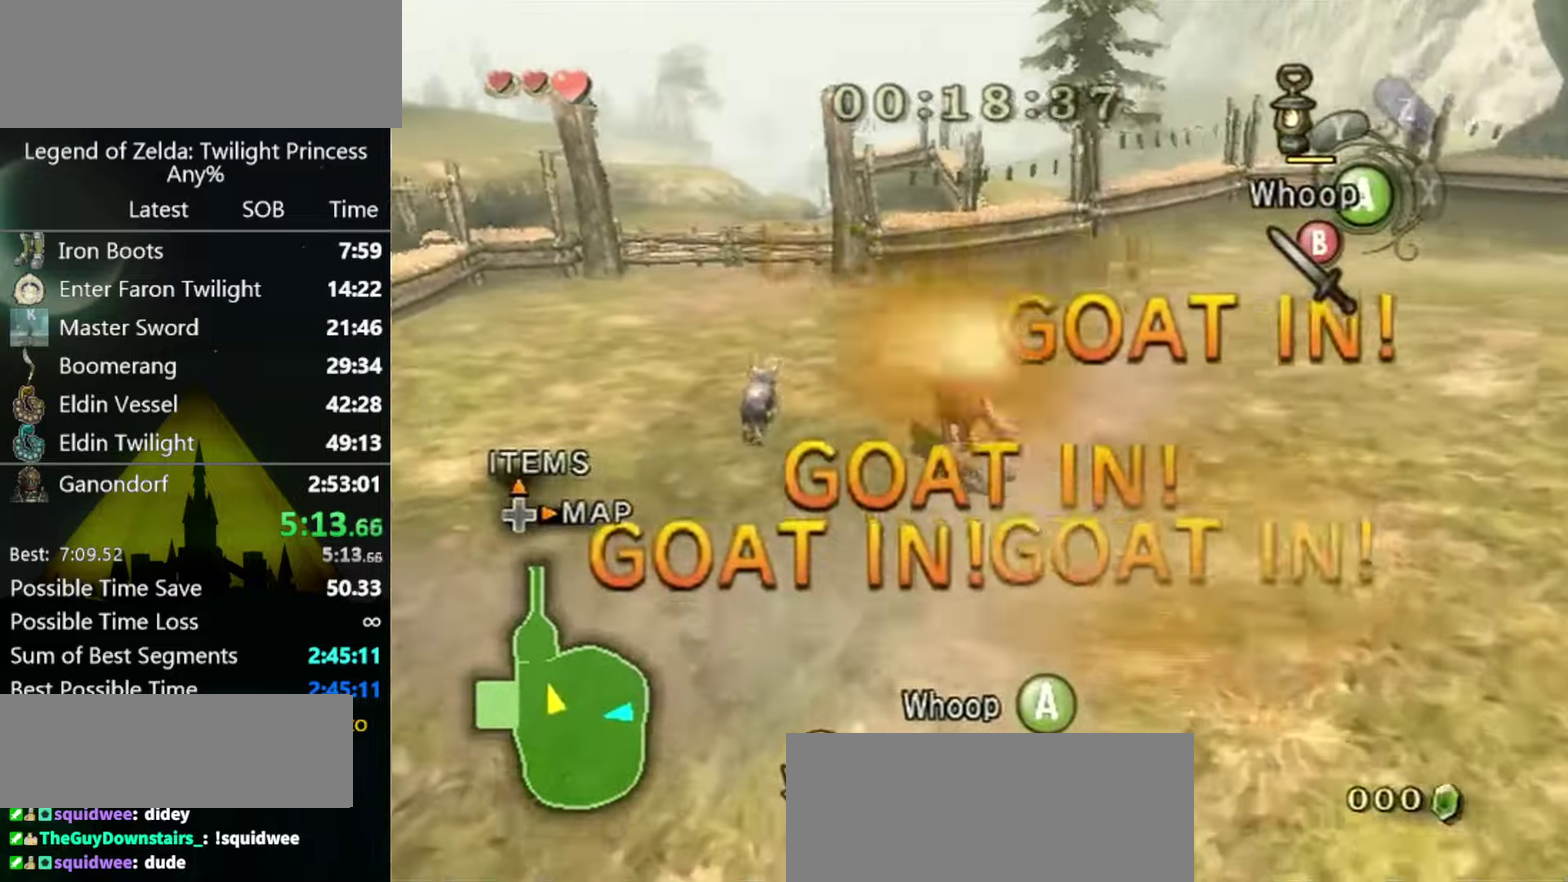
{"buttons": [], "left_stick": "up", "right_stick": "center", "events": [[34, "left_stick", "up"], [167, "left_stick", "up-left"], [300, "left_stick", "up"]]}
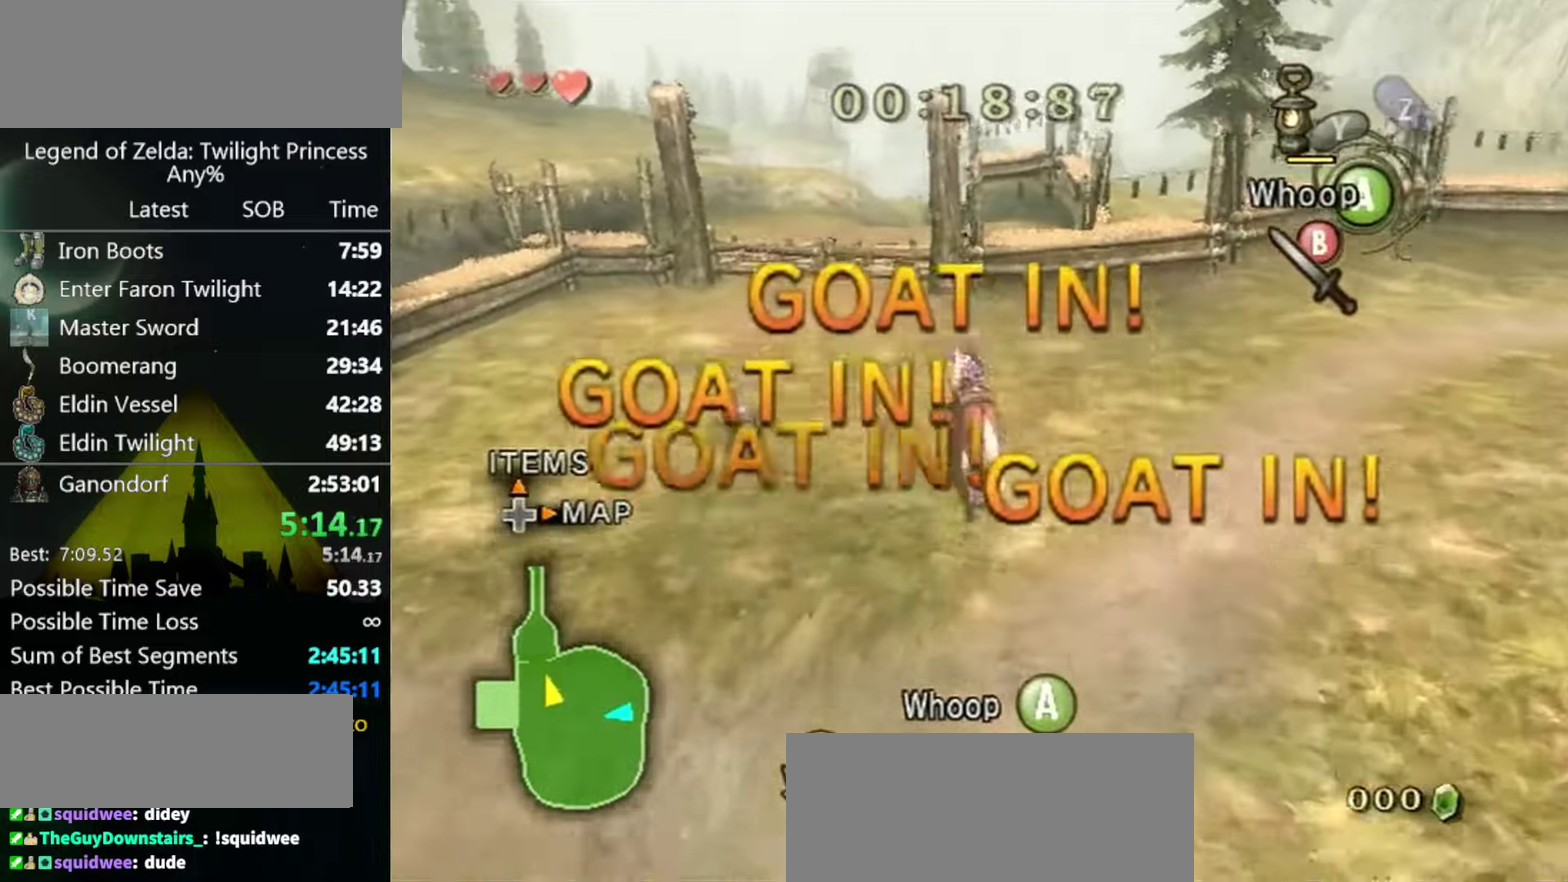
{"buttons": [], "left_stick": "up-left", "right_stick": "center", "events": [[300, "left_stick", "up-left"]]}
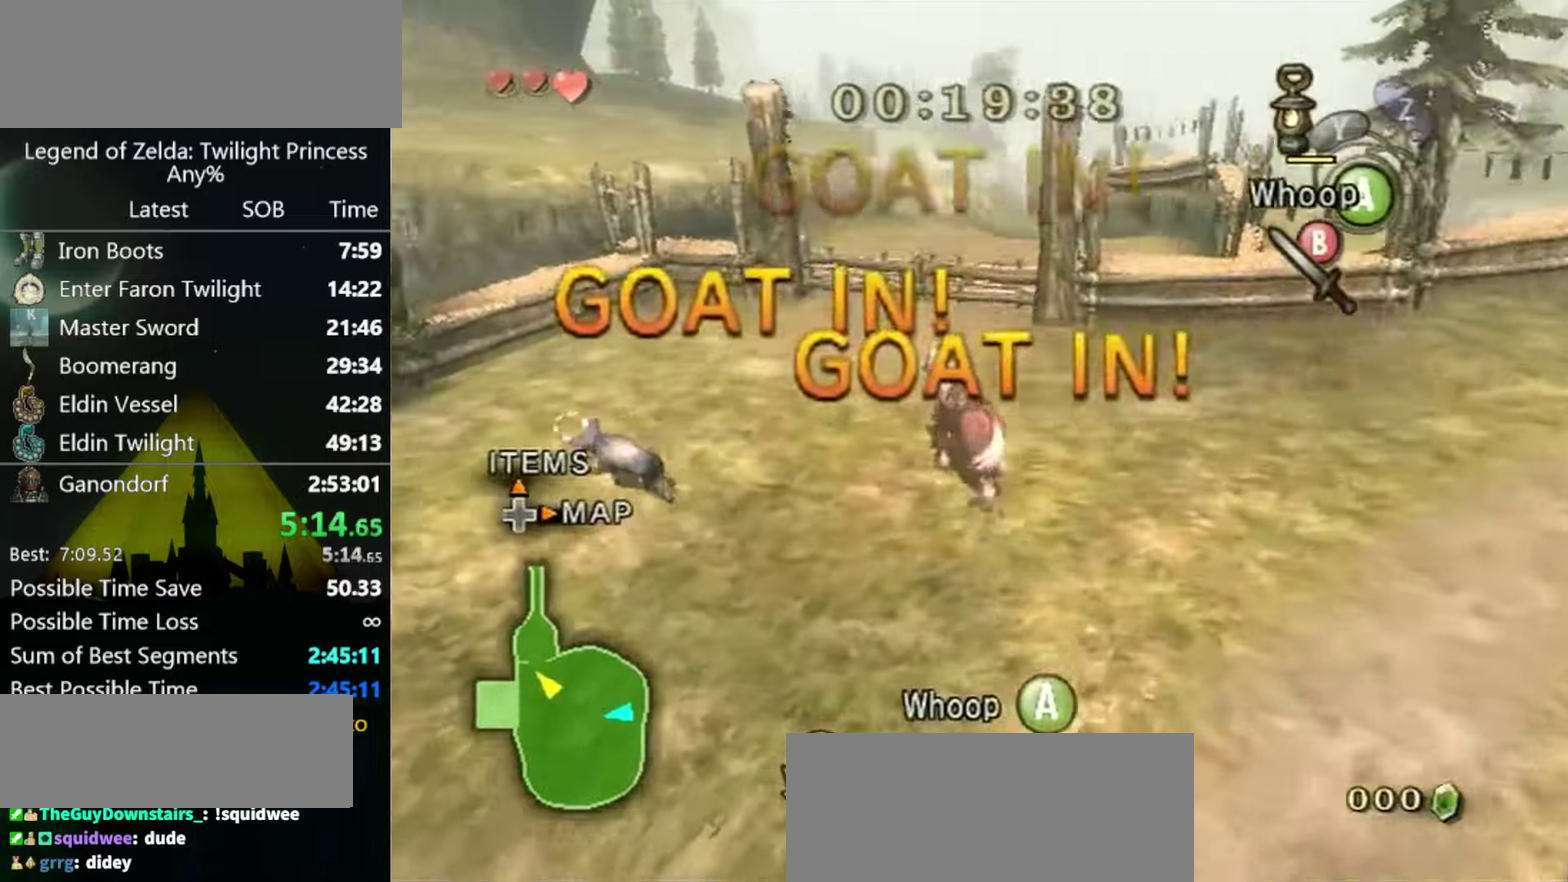
{"buttons": [], "left_stick": "down-left", "right_stick": "center"}
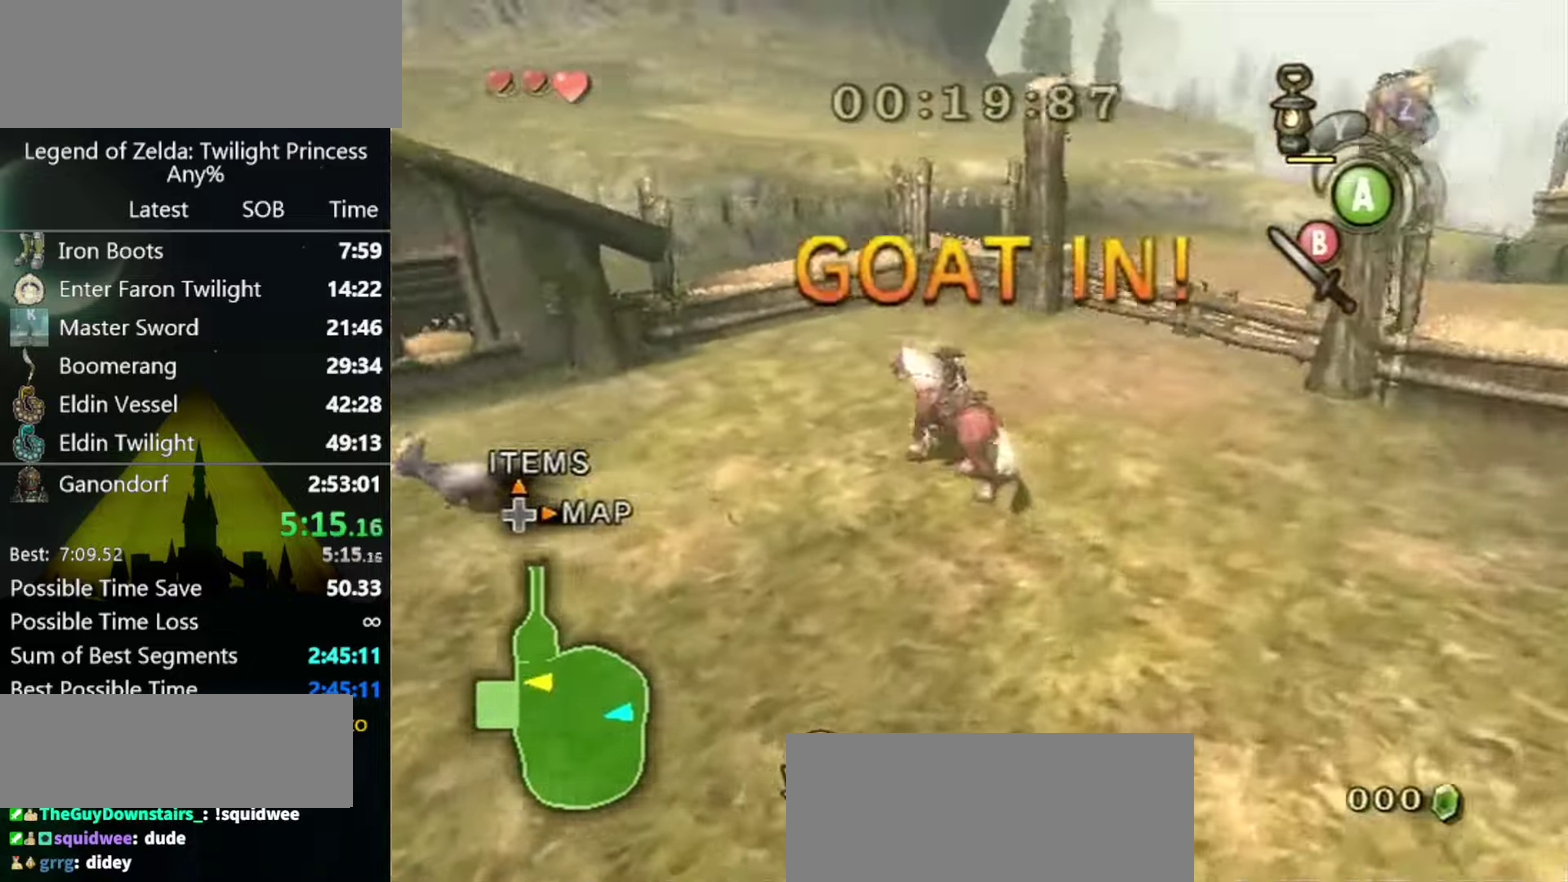
{"buttons": [], "left_stick": "left", "right_stick": "center"}
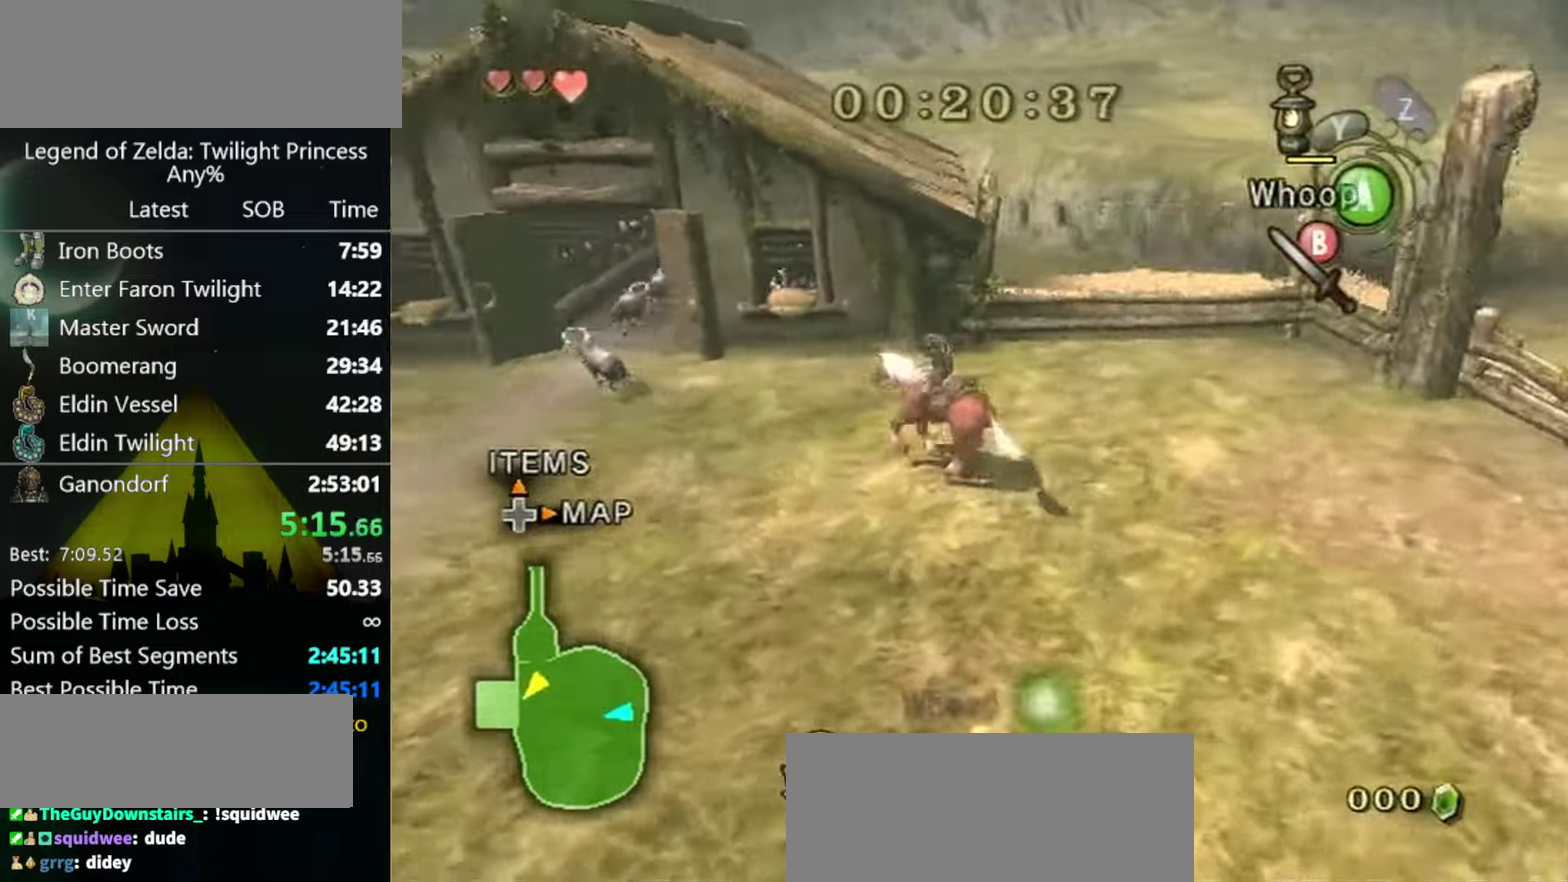
{"buttons": [], "left_stick": "left", "right_stick": "center"}
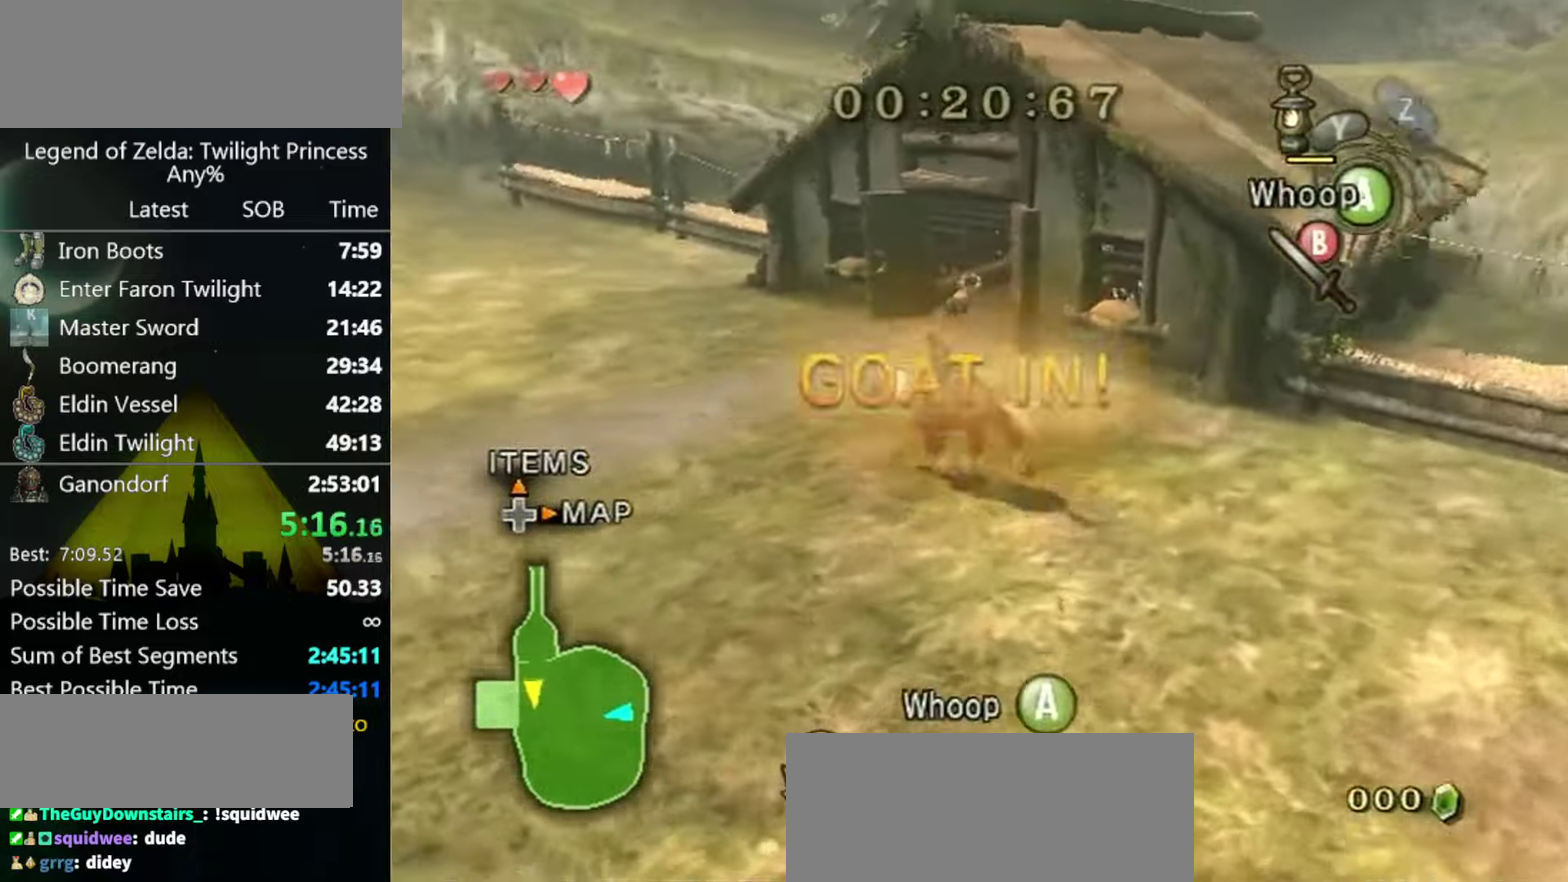
{"buttons": [], "left_stick": "up-left", "right_stick": "center", "events": [[67, "left_stick", "up-left"], [234, "R1", "down"], [367, "A", "down"], [367, "R1", "up"], [400, "A", "up"]]}
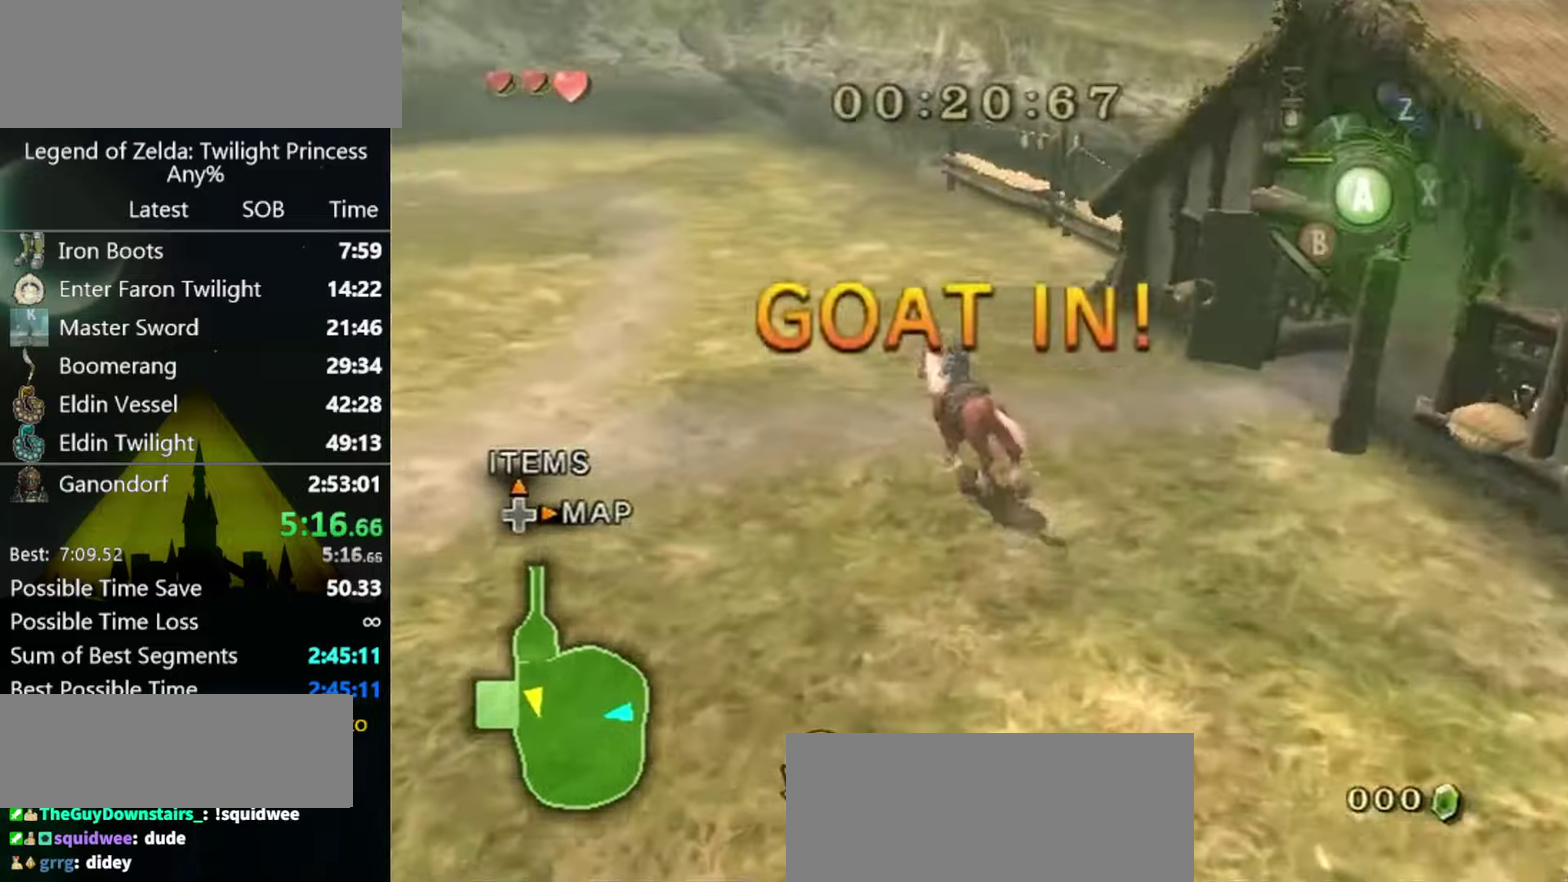
{"buttons": [], "left_stick": "up-left", "right_stick": "center"}
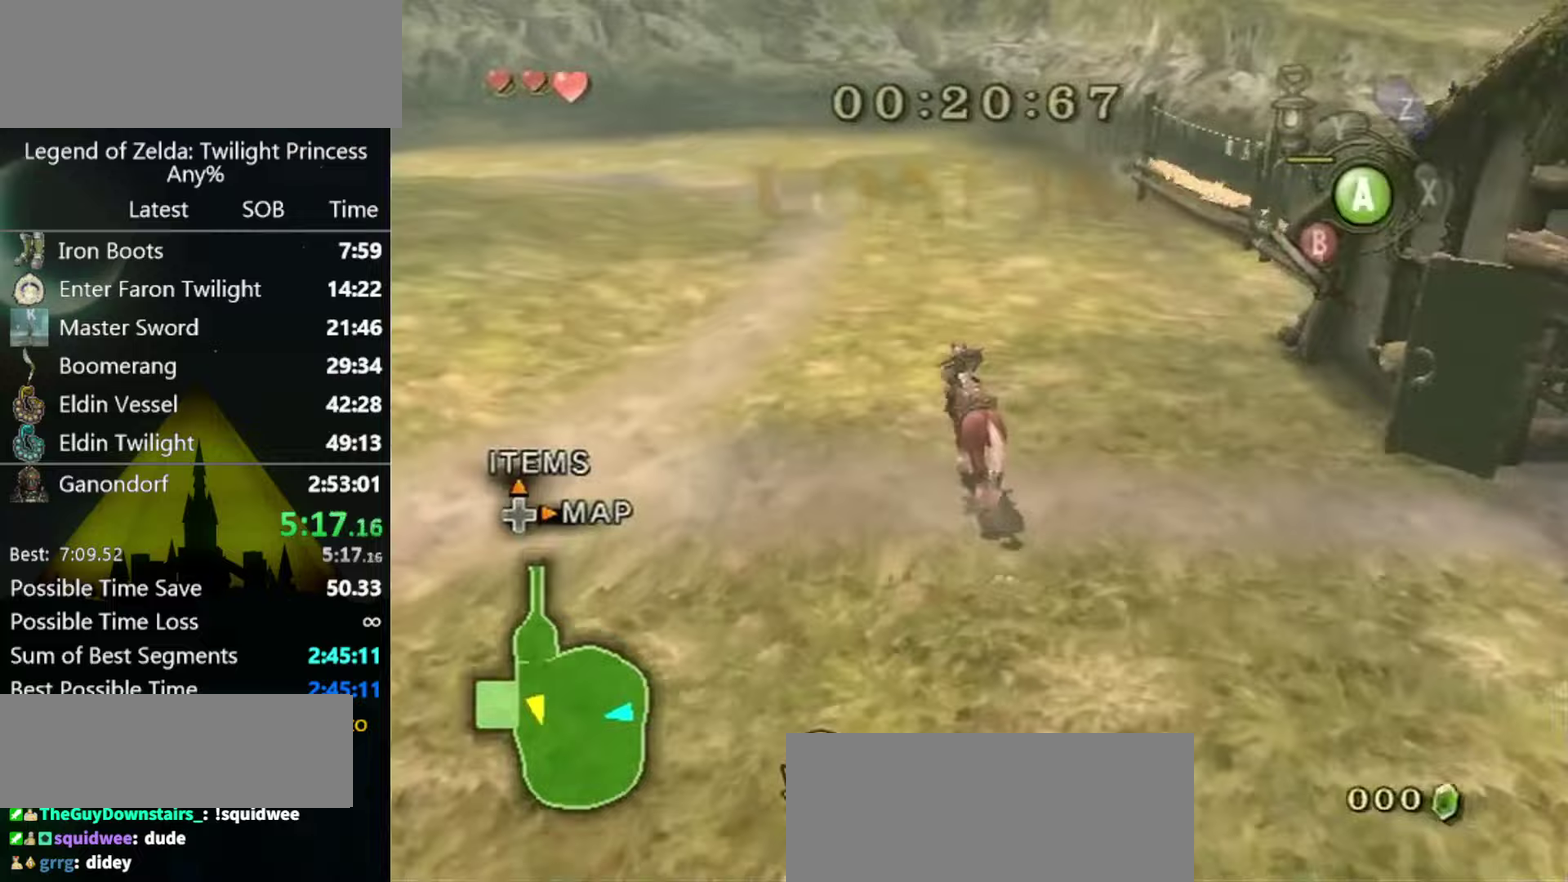
{"buttons": ["L1"], "left_stick": "center", "right_stick": "center", "events": [[67, "left_stick", "center"], [433, "L1", "down"]]}
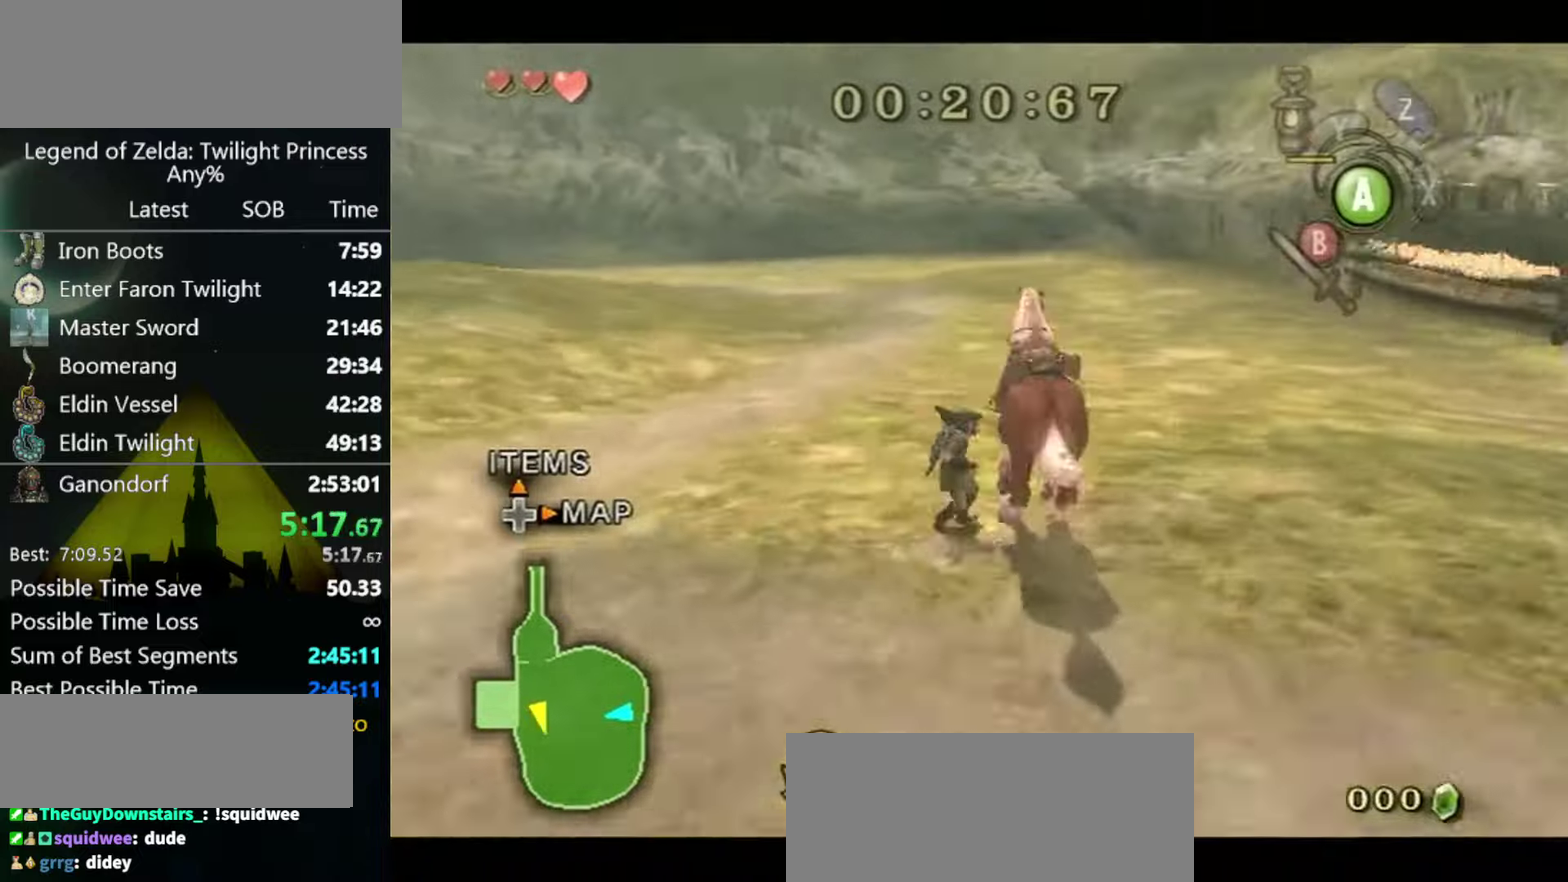
{"buttons": ["L1"], "left_stick": "center", "right_stick": "center"}
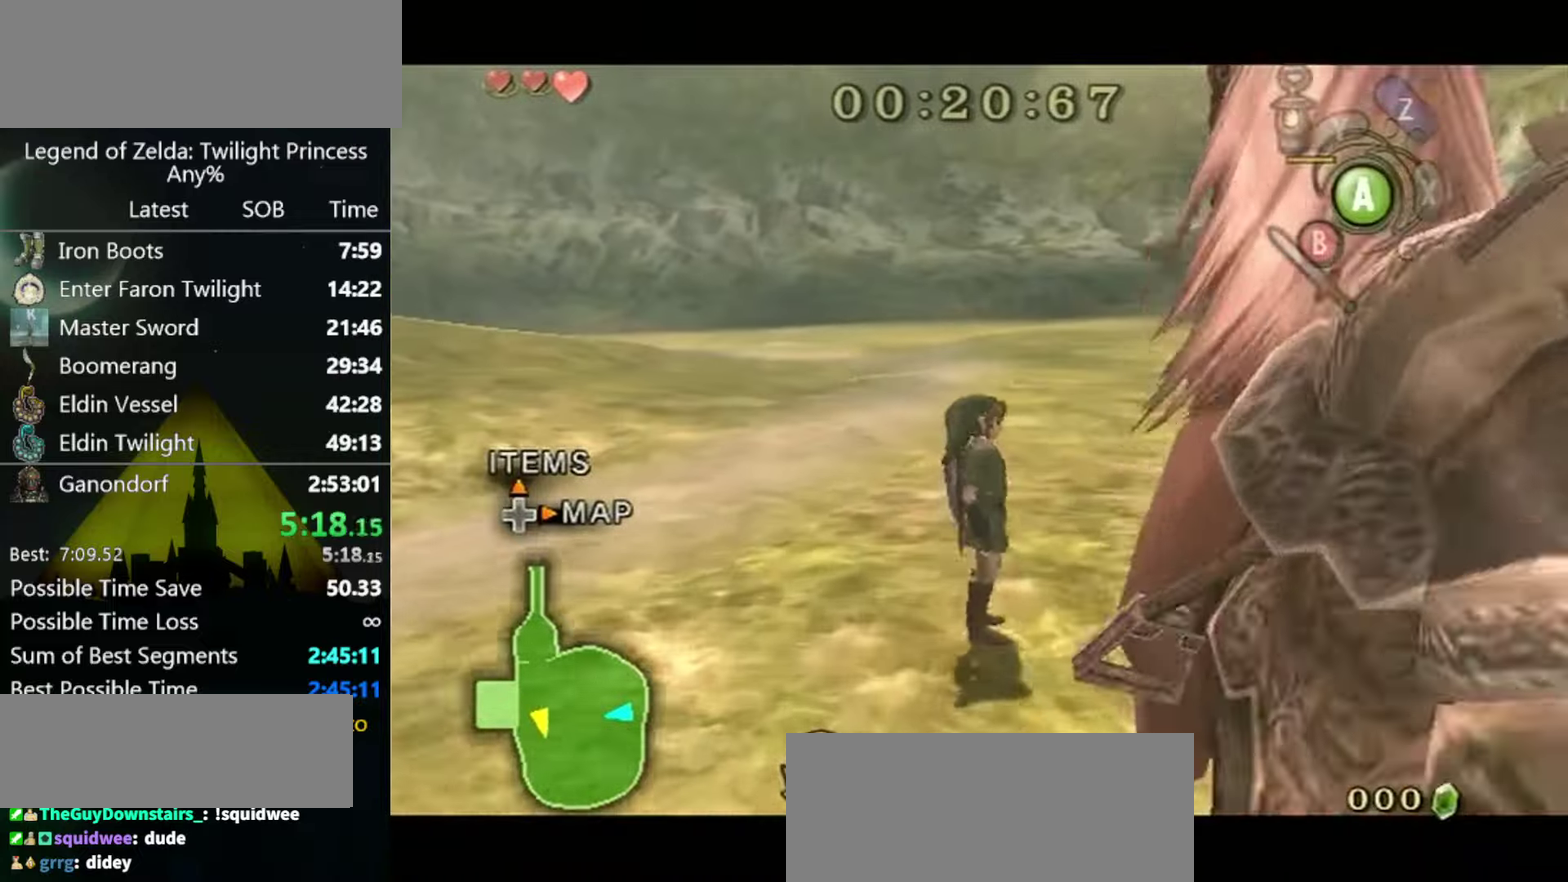
{"buttons": [], "left_stick": "center", "right_stick": "center", "events": [[333, "L1", "up"]]}
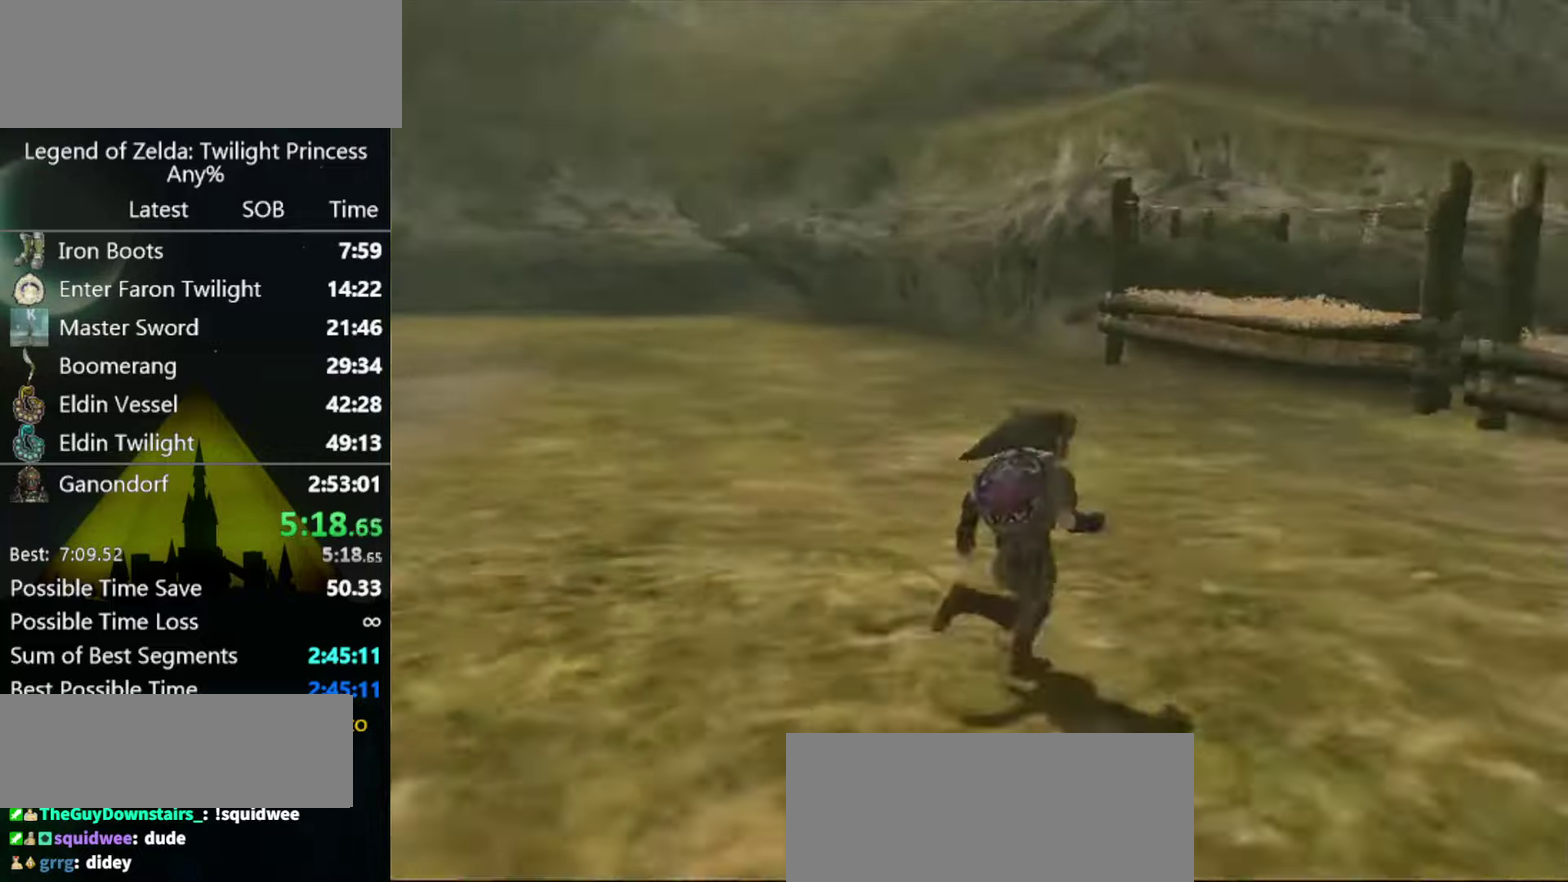
{"buttons": [], "left_stick": "center", "right_stick": "center"}
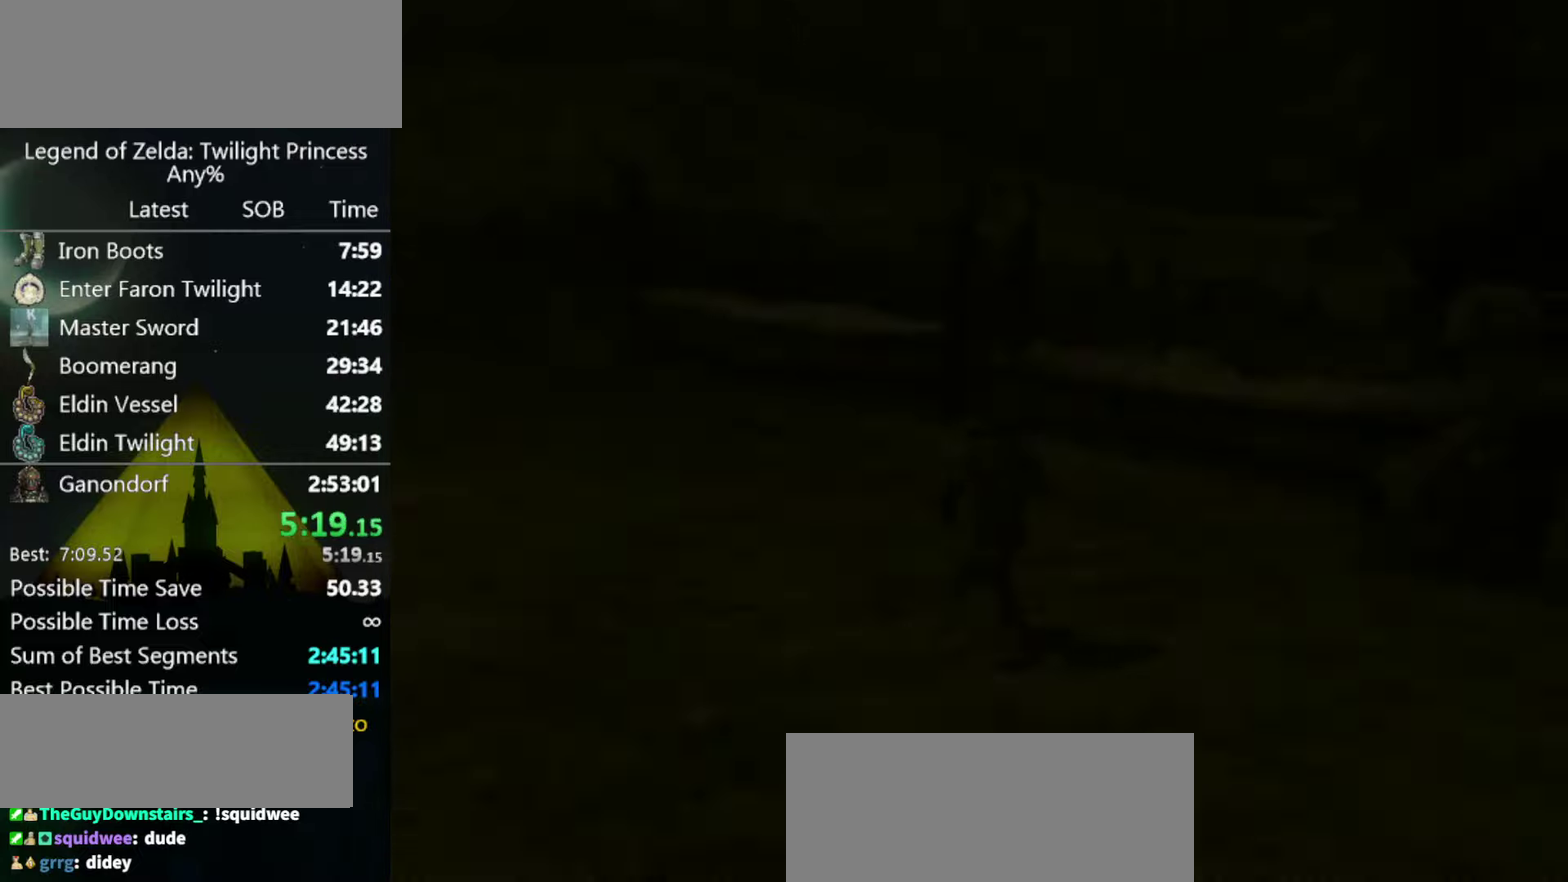
{"buttons": [], "left_stick": "center", "right_stick": "center"}
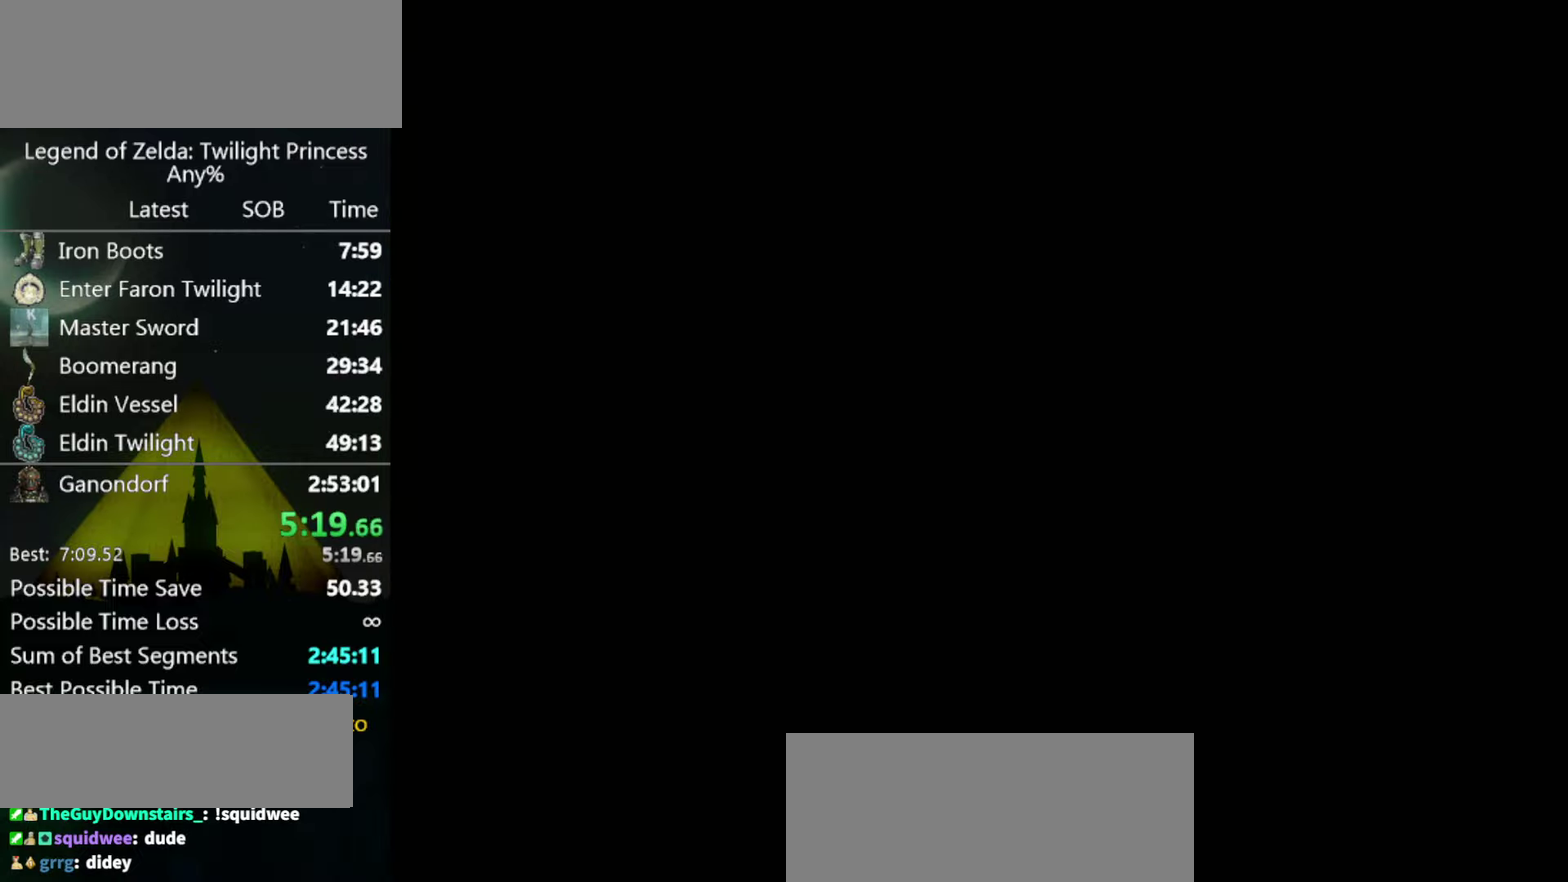
{"buttons": [], "left_stick": "center", "right_stick": "center"}
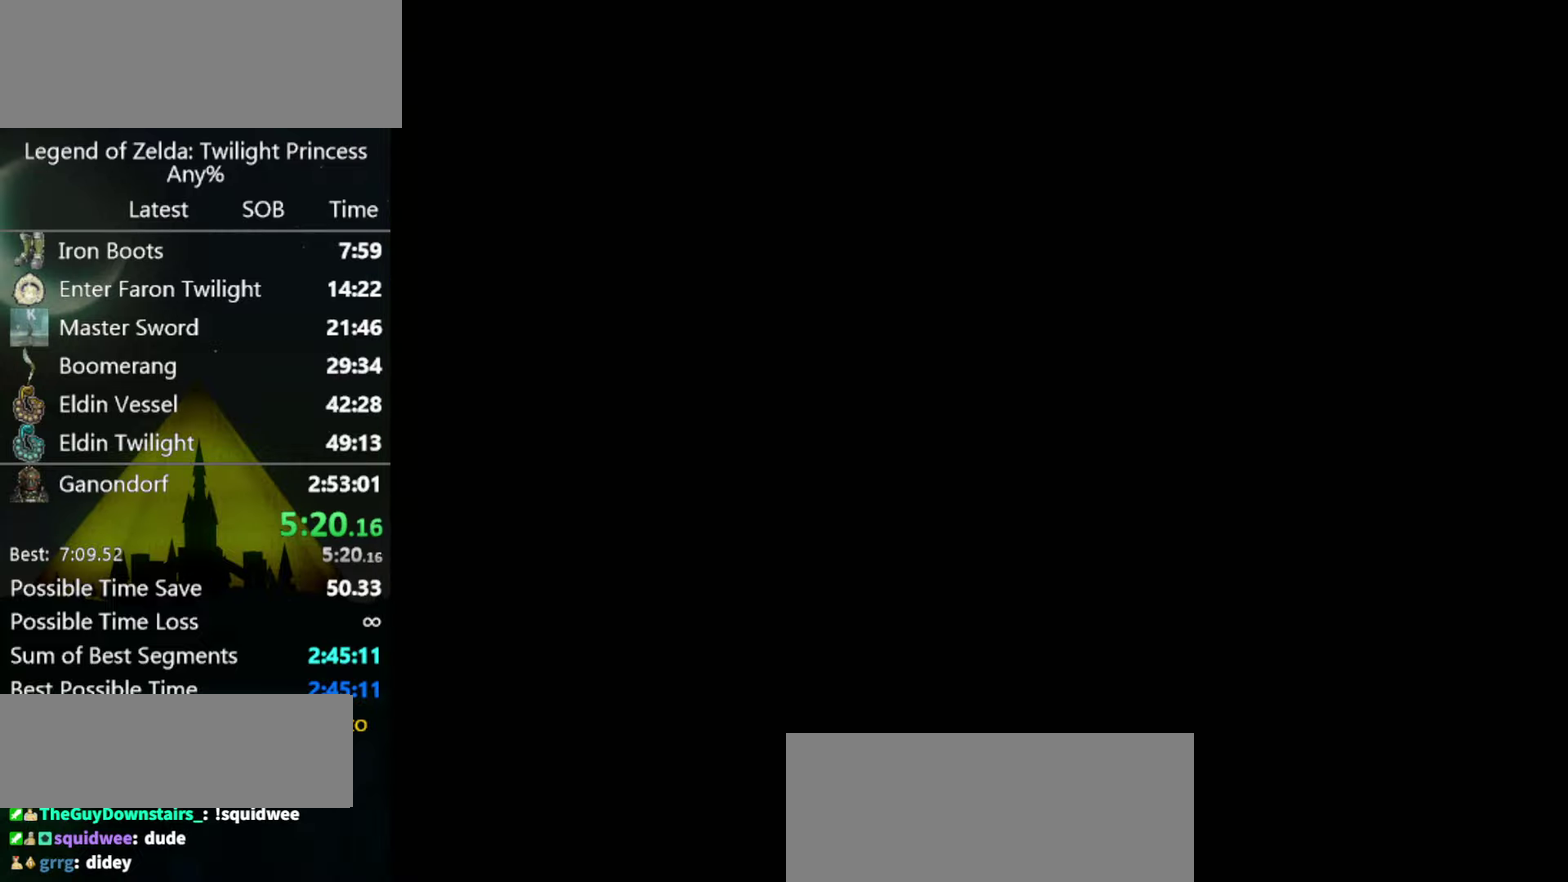
{"buttons": [], "left_stick": "center", "right_stick": "center"}
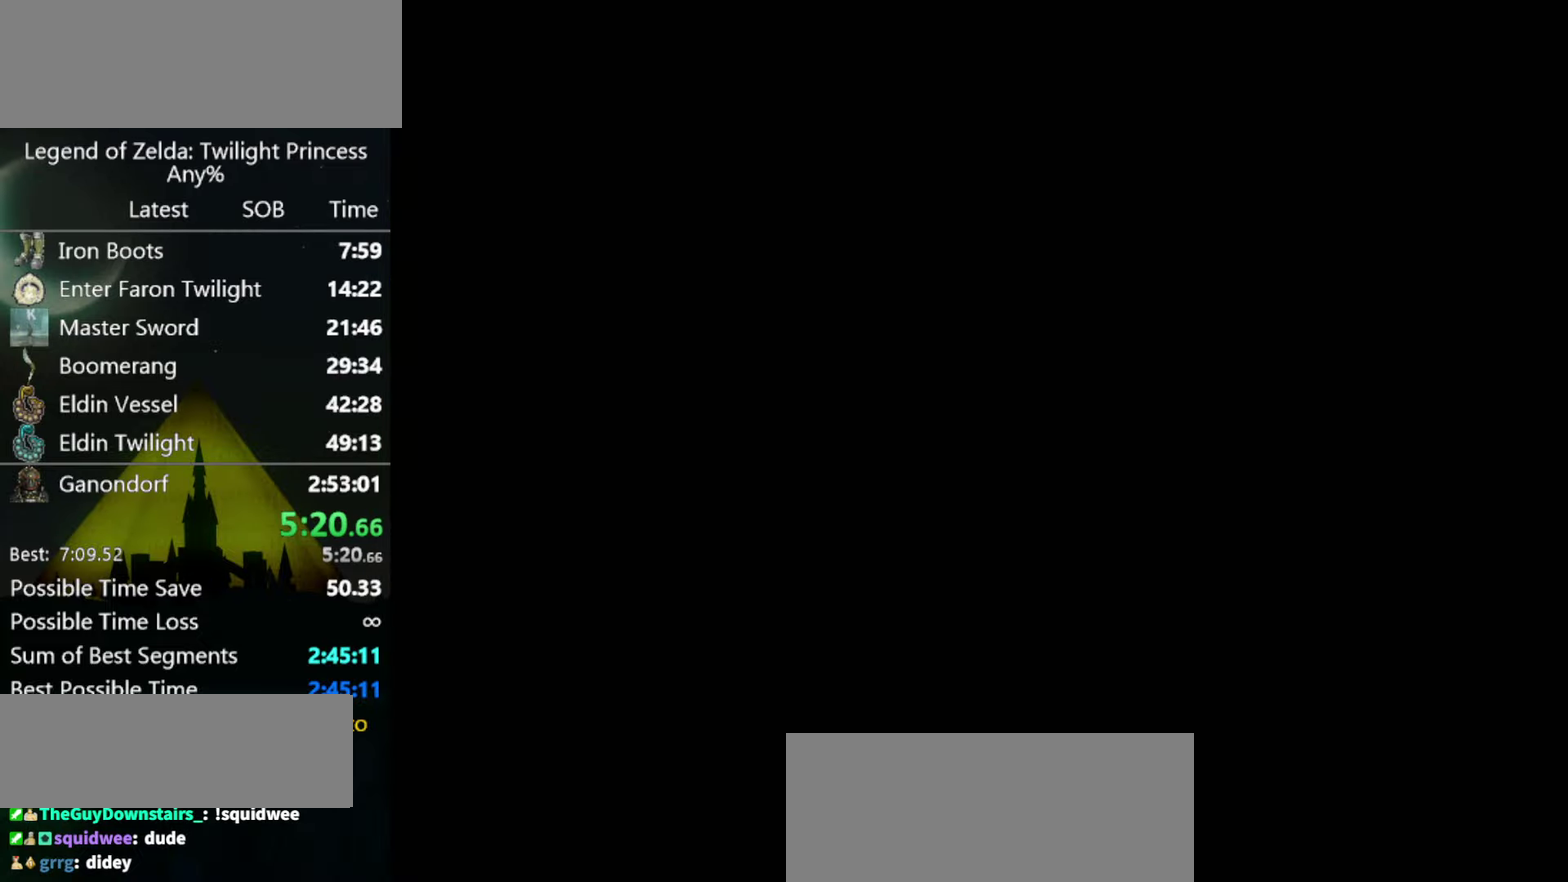
{"buttons": [], "left_stick": "center", "right_stick": "center"}
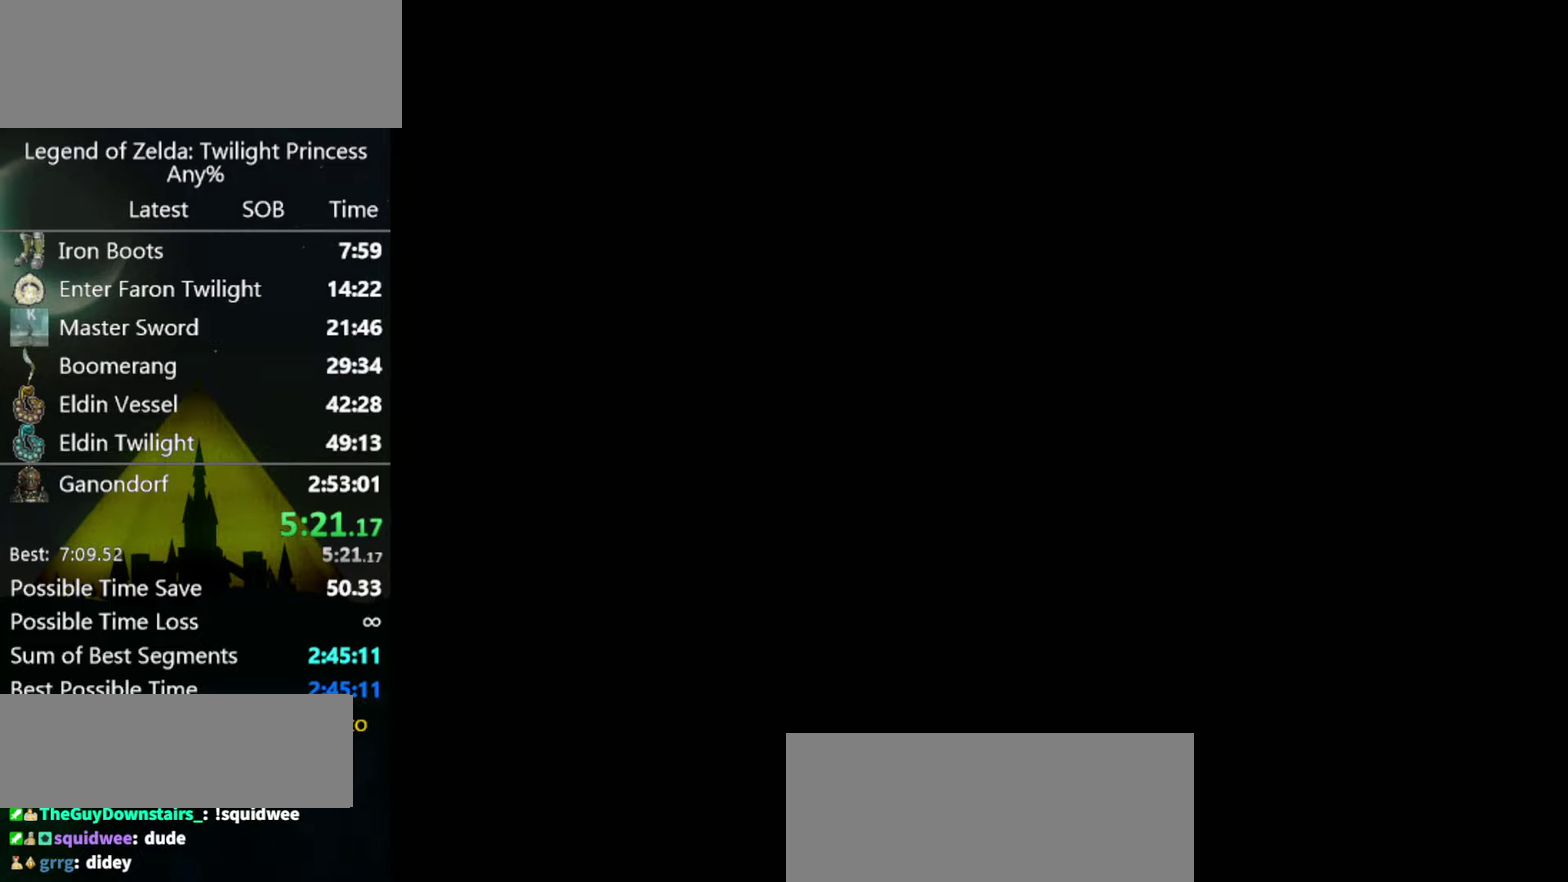
{"buttons": [], "left_stick": "center", "right_stick": "center"}